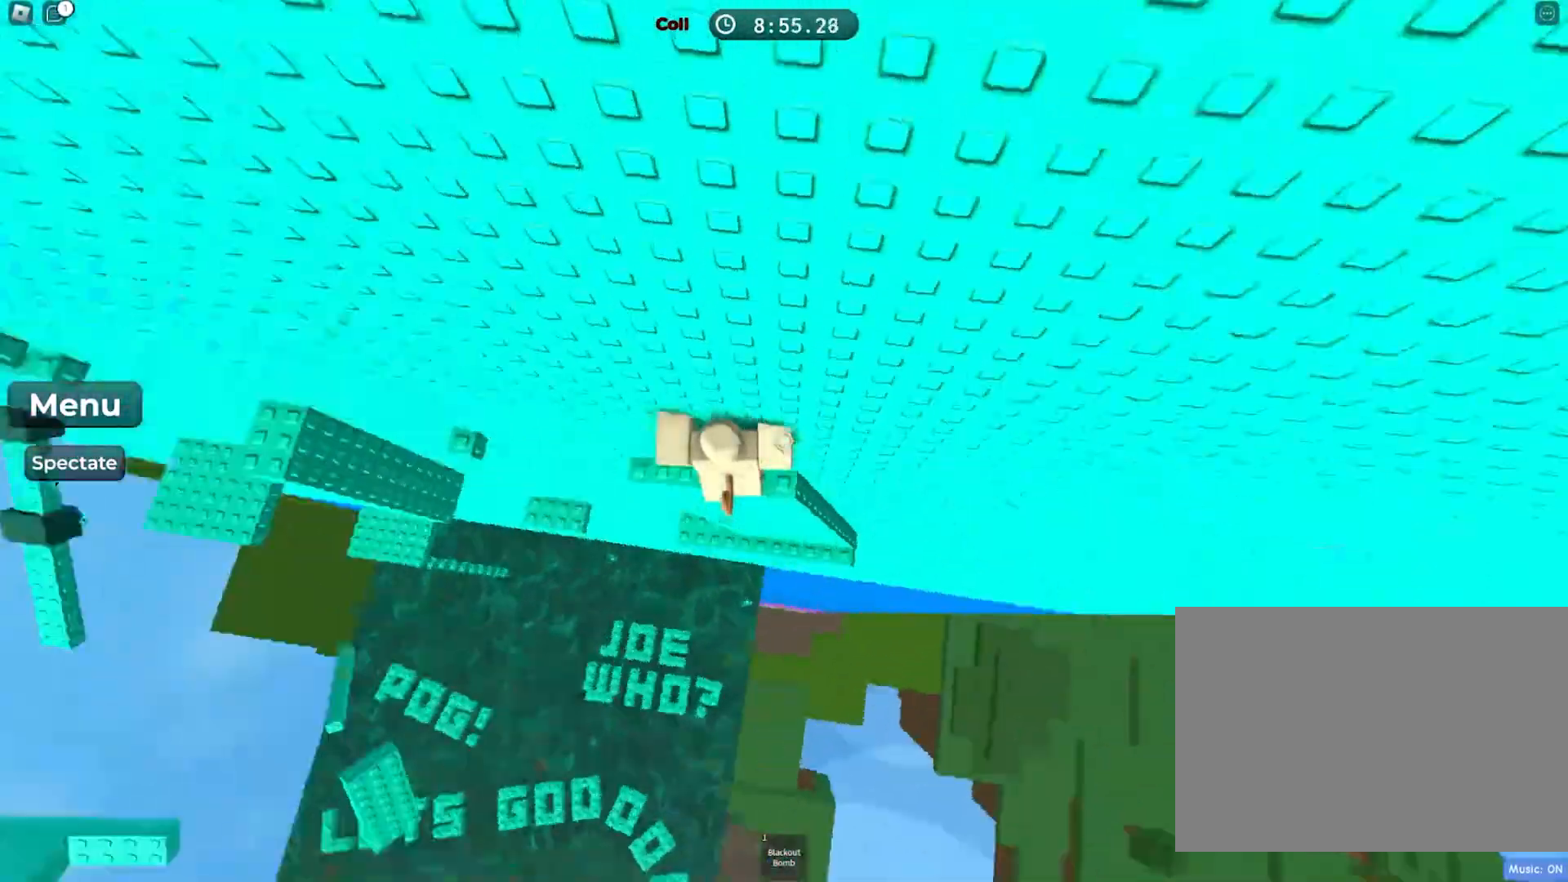
Gameplay with keyboard; each line is a JSON object with the keys held at the frame after it. "events" lists presses ("down") and releases ("up") of "a", "ctrl", "d", "e", "f", "q", "r", "s", "shift", "space", "tab" and "w" between this image and that frame as [ms after this image, input, new state], when the widget could be followed in between. No other keys are recorded. Mouse input is not recorded.
{"keys": ["a", "space"], "events": [[83, "w", "up"], [233, "a", "down"], [467, "space", "down"]]}
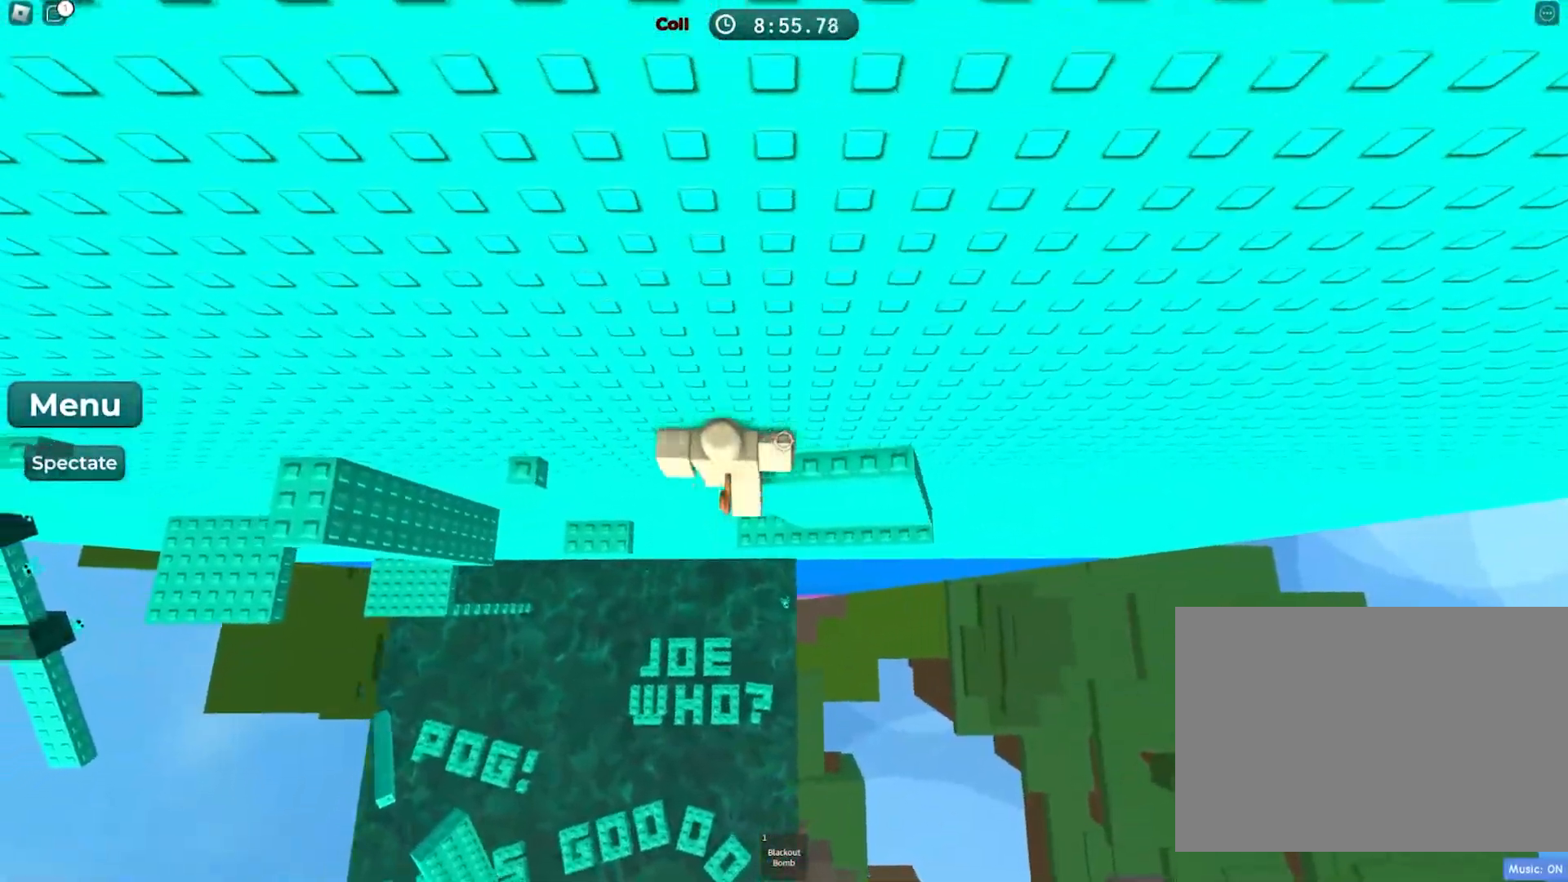
{"keys": ["a"], "events": [[133, "space", "up"], [417, "a", "up"], [500, "a", "down"]]}
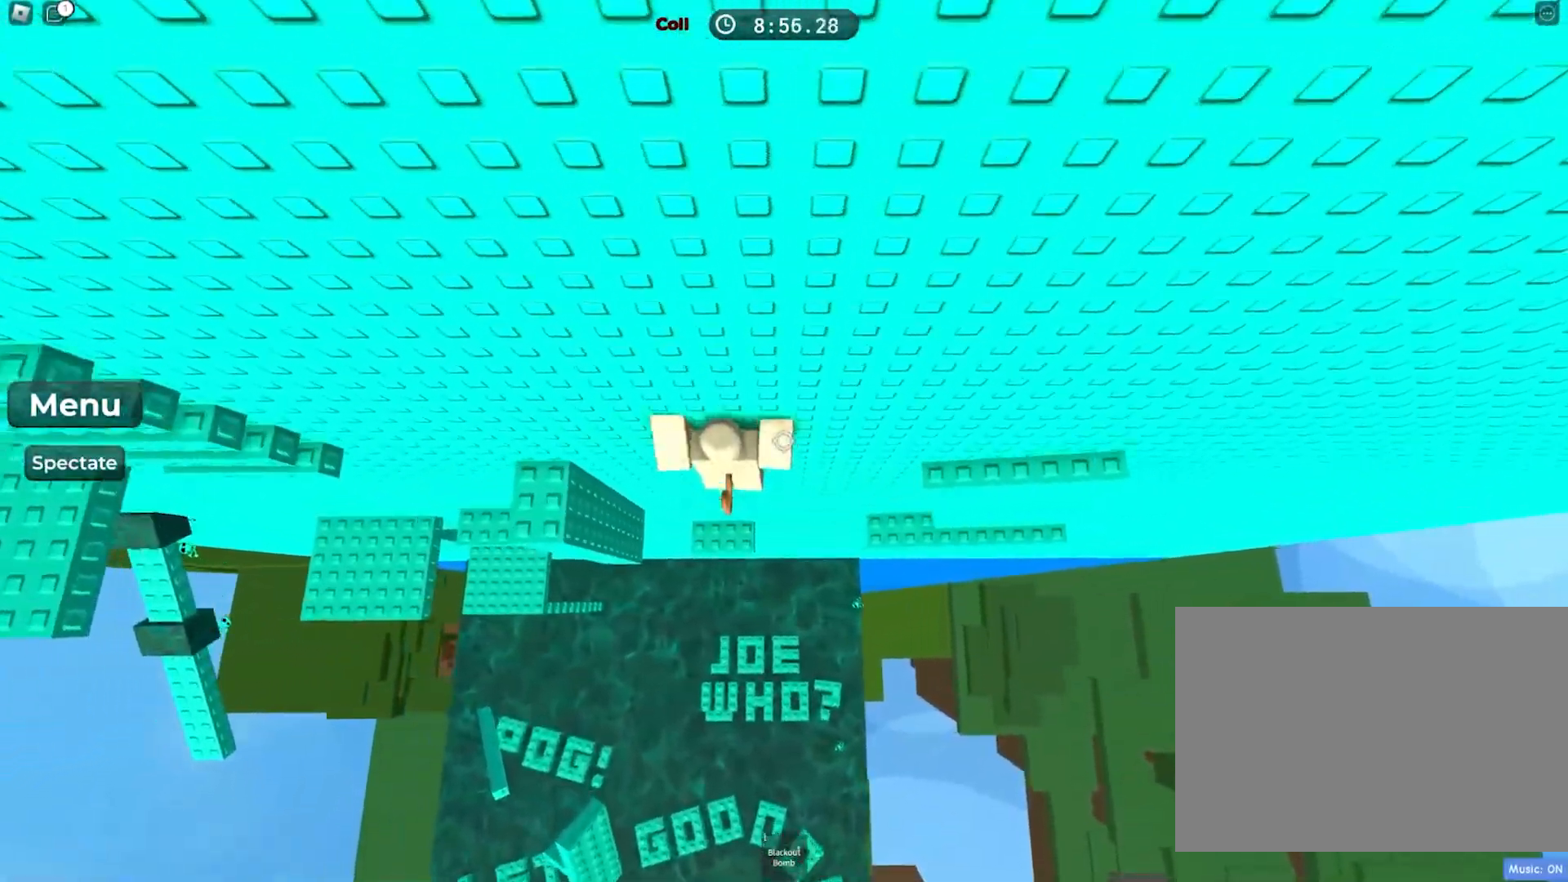
{"keys": [], "events": [[50, "space", "down"], [217, "space", "up"], [417, "a", "up"]]}
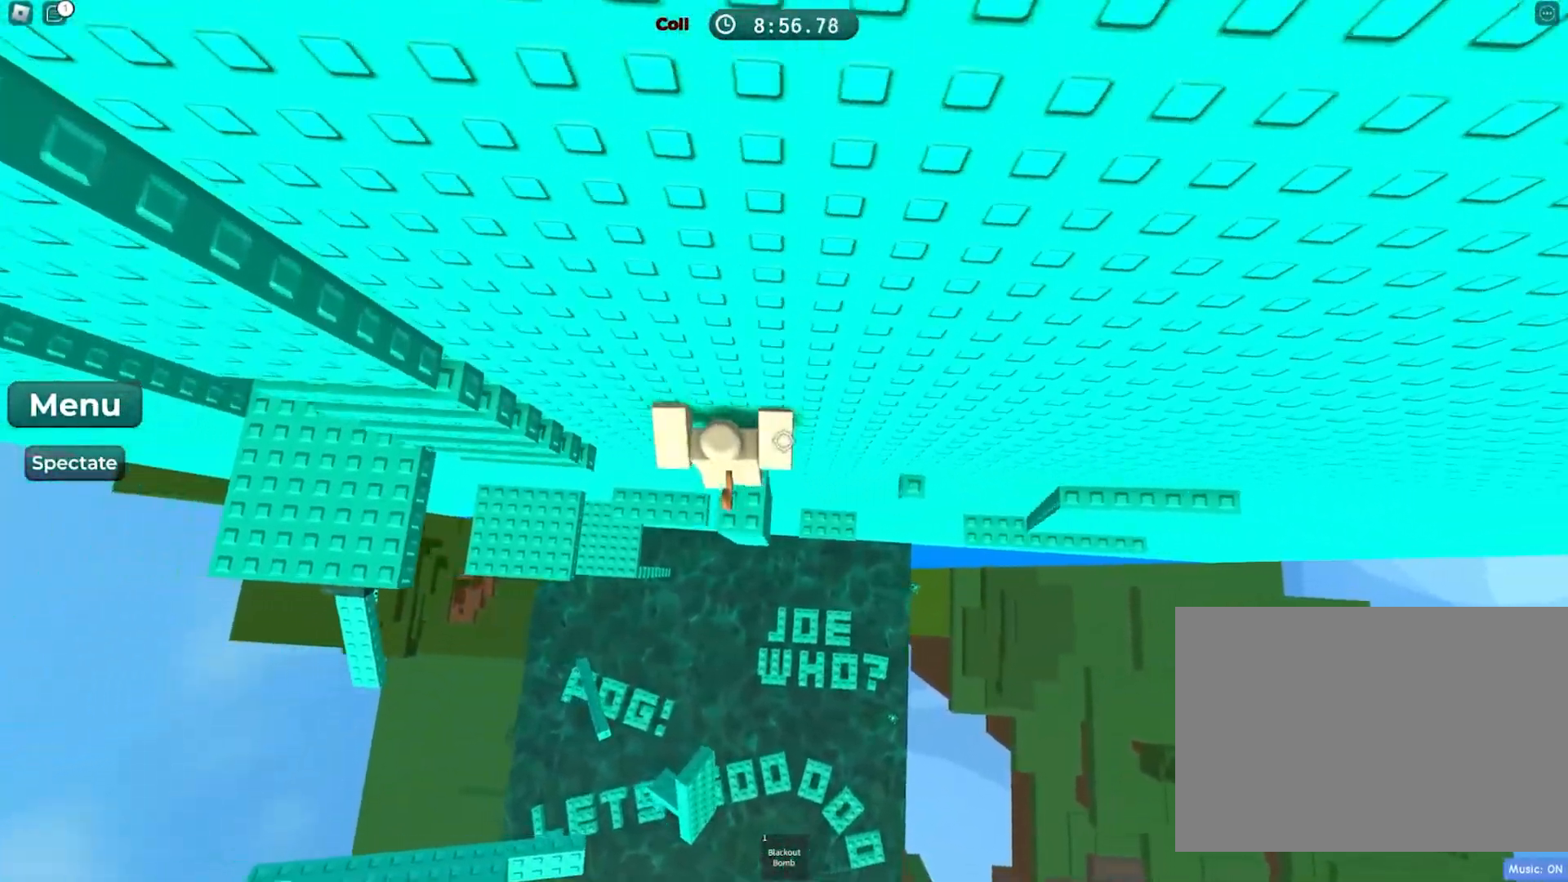
{"keys": ["a"], "events": [[217, "a", "down"], [350, "space", "down"], [500, "space", "up"]]}
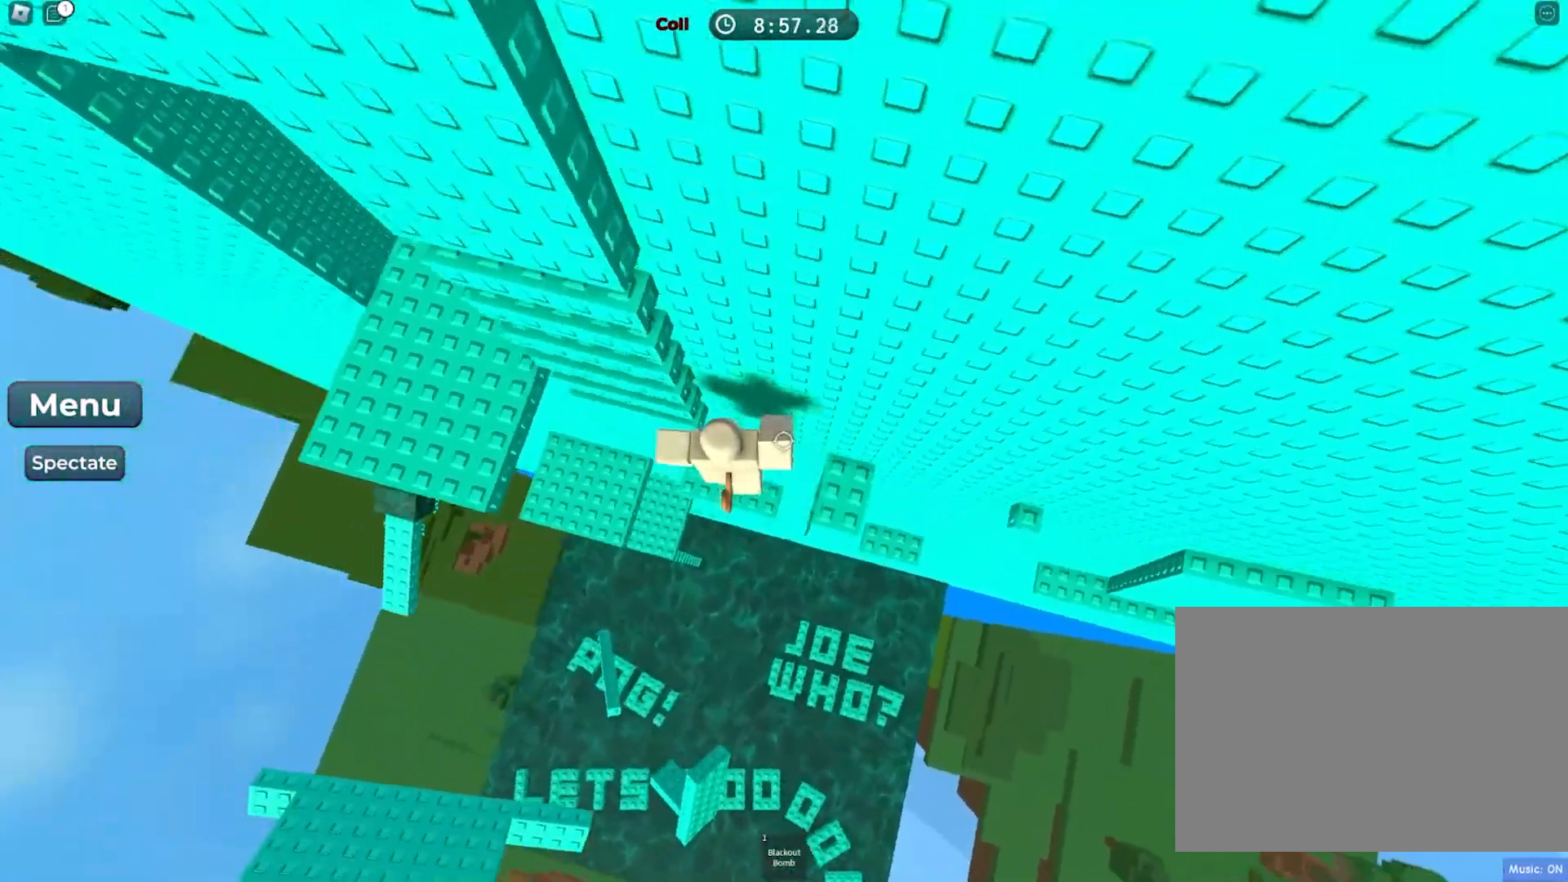
{"keys": ["a", "w"], "events": [[100, "w", "down"]]}
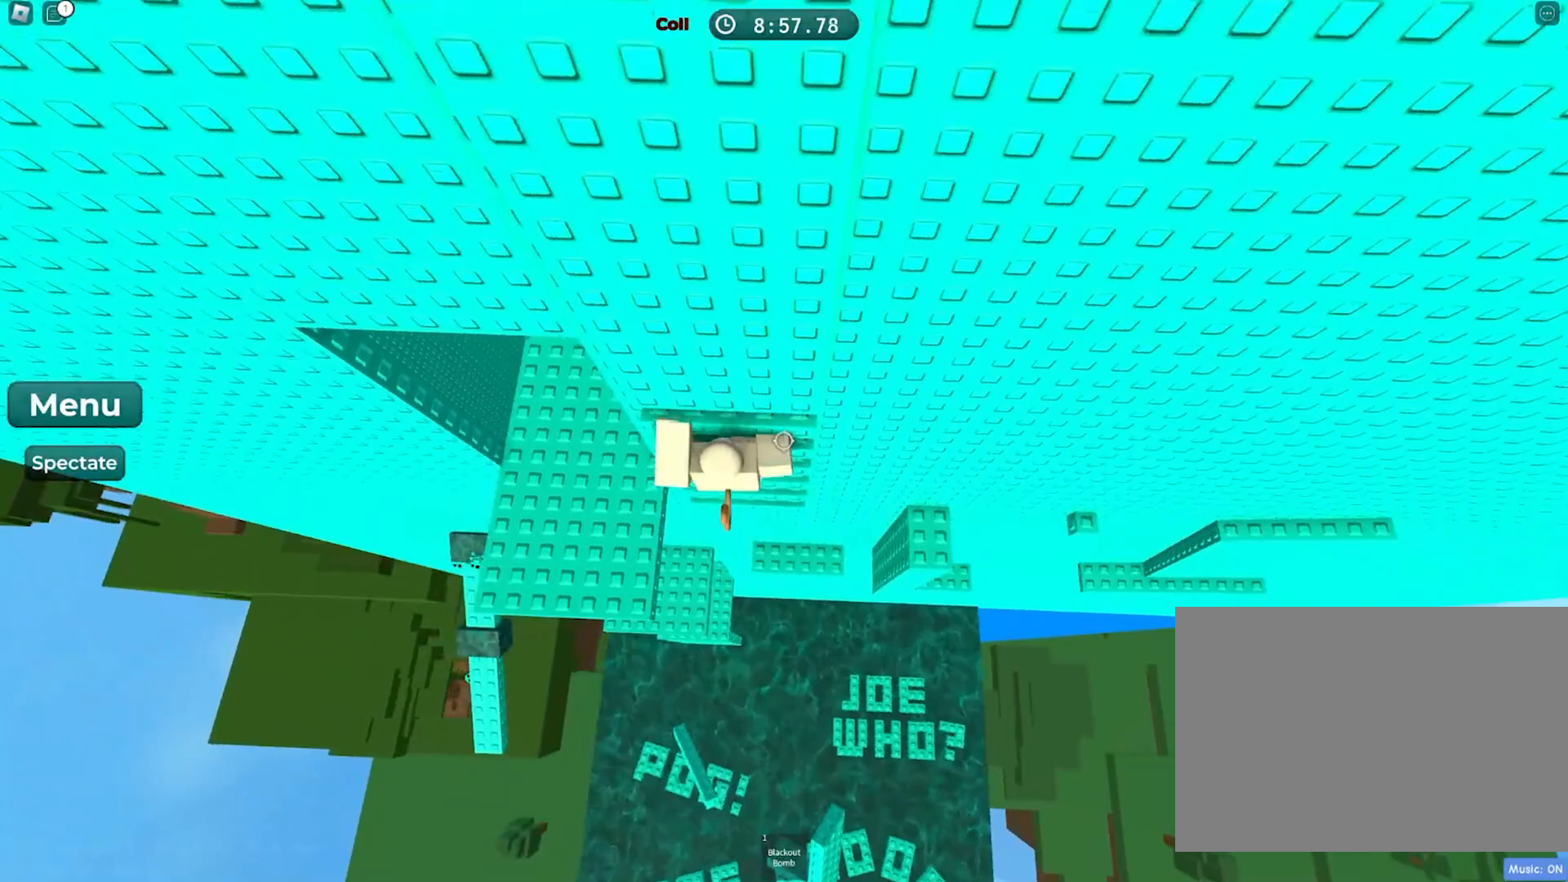
{"keys": ["a", "w"], "events": []}
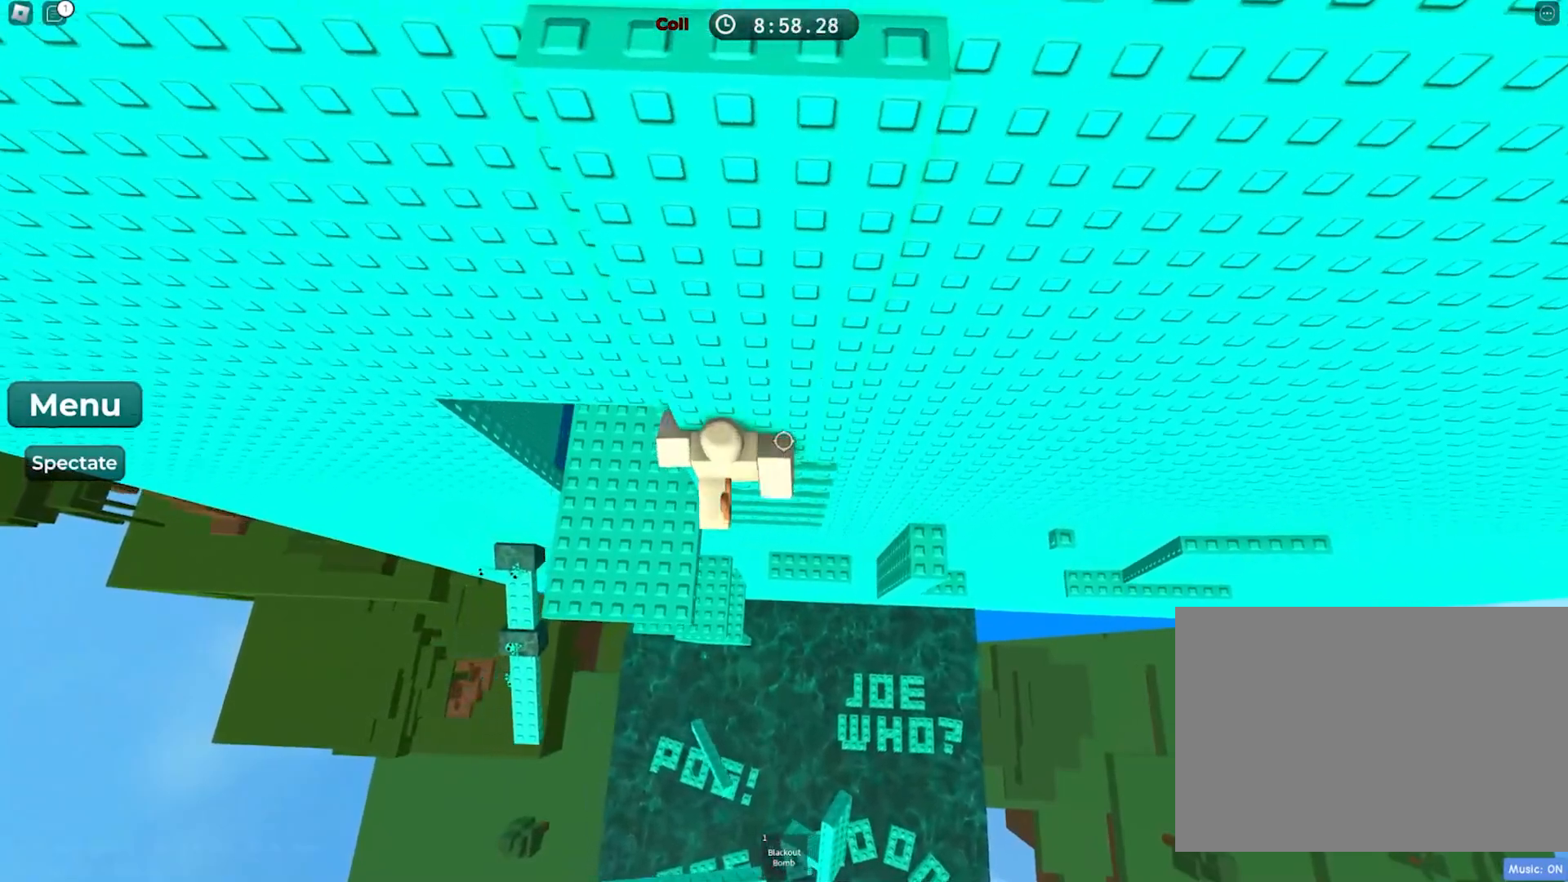
{"keys": ["w"], "events": [[500, "a", "up"]]}
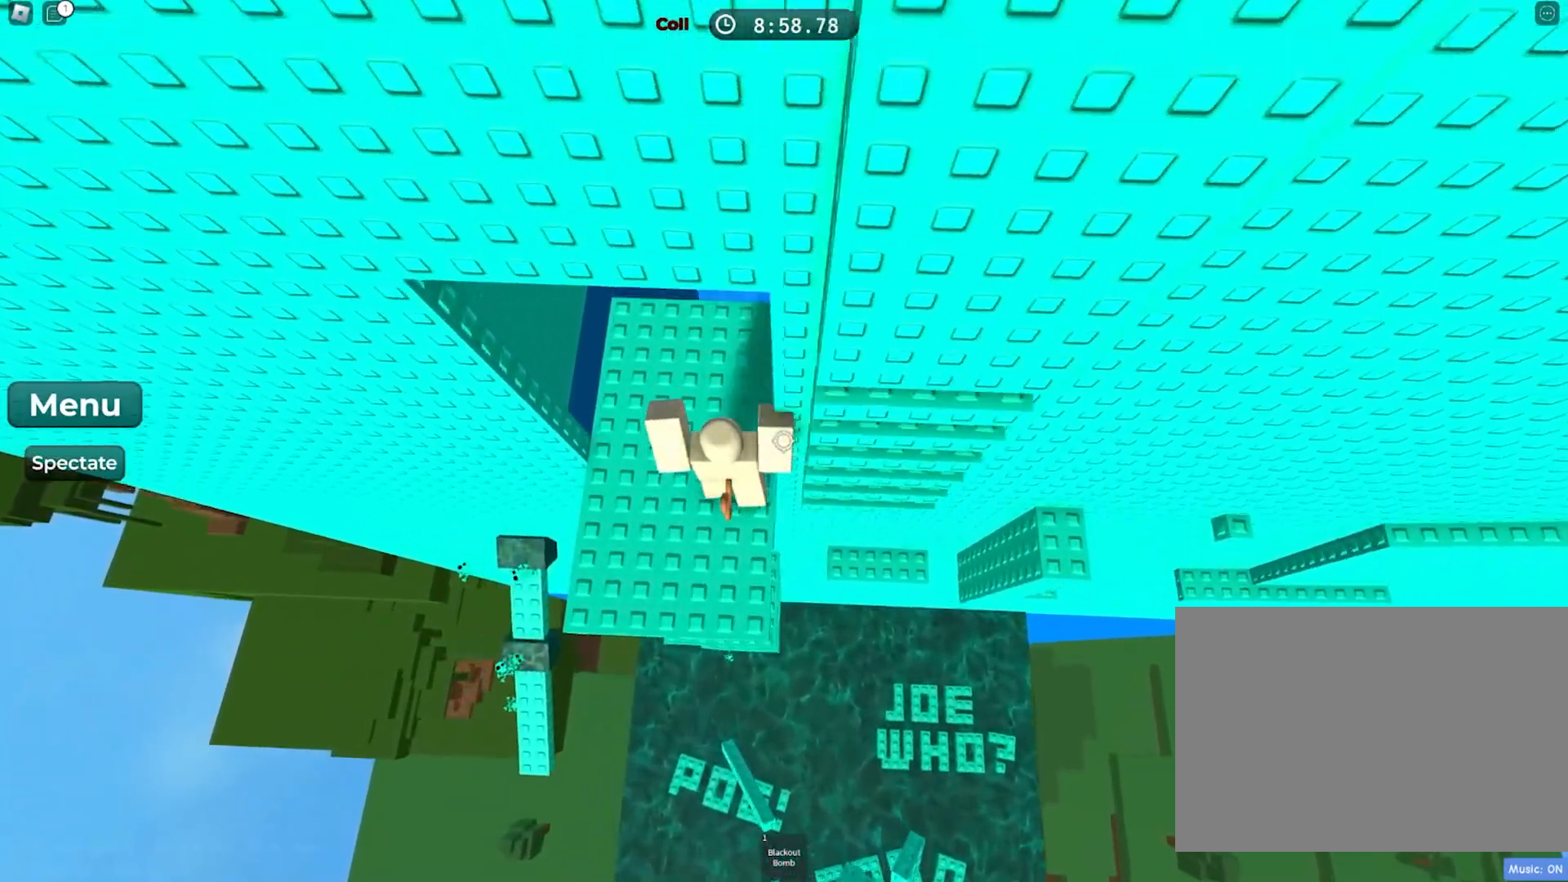
{"keys": ["d"], "events": [[67, "w", "up"], [167, "d", "down"], [317, "d", "up"], [500, "d", "down"]]}
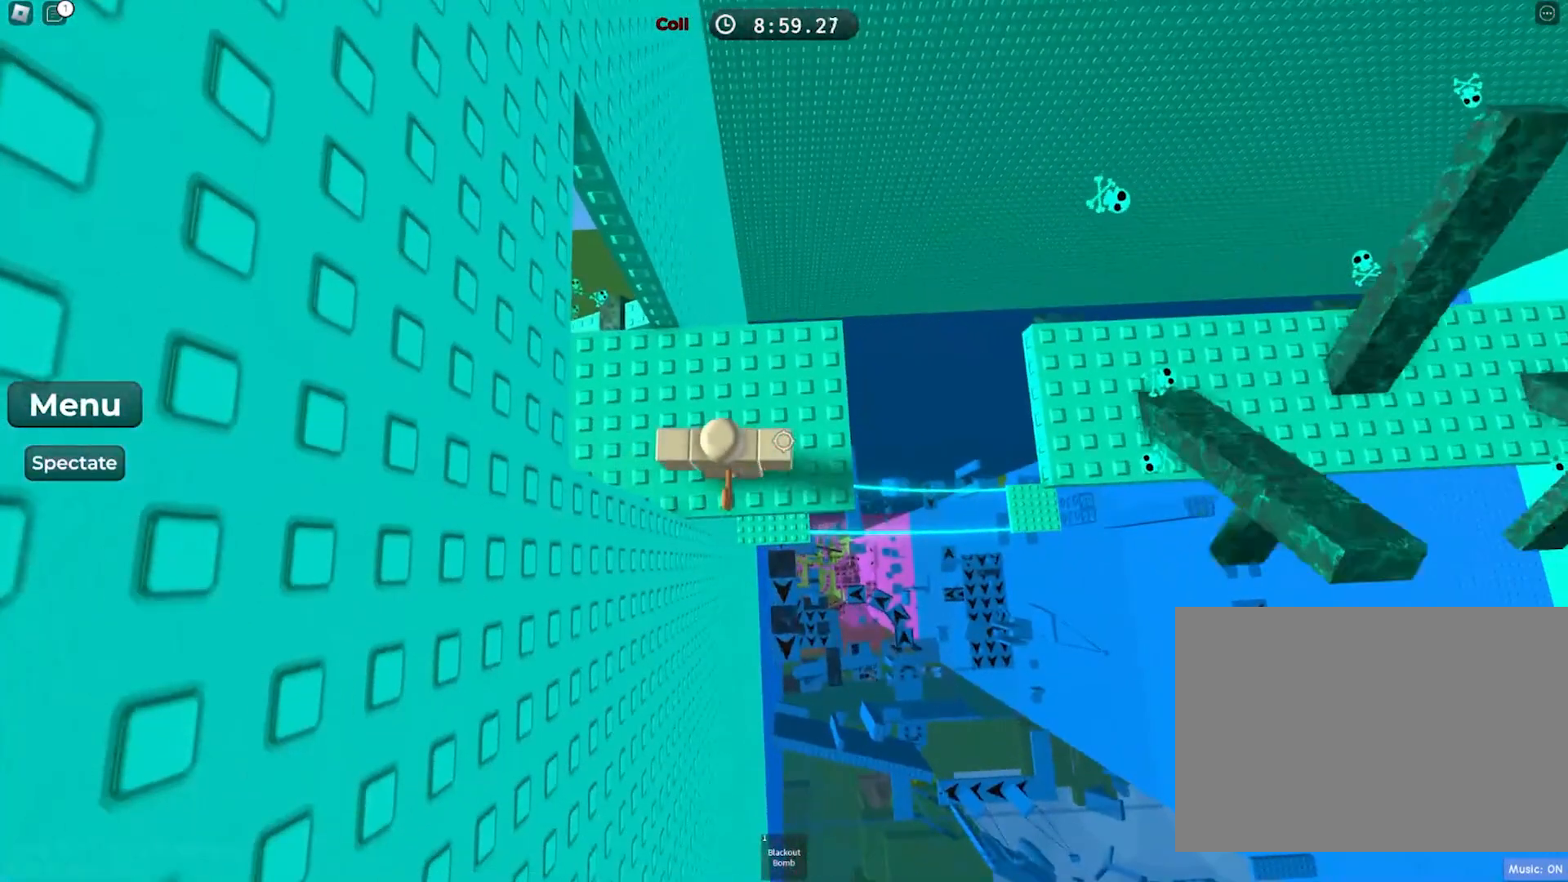
{"keys": ["space", "w"], "events": [[133, "d", "up"], [267, "w", "down"], [417, "space", "down"]]}
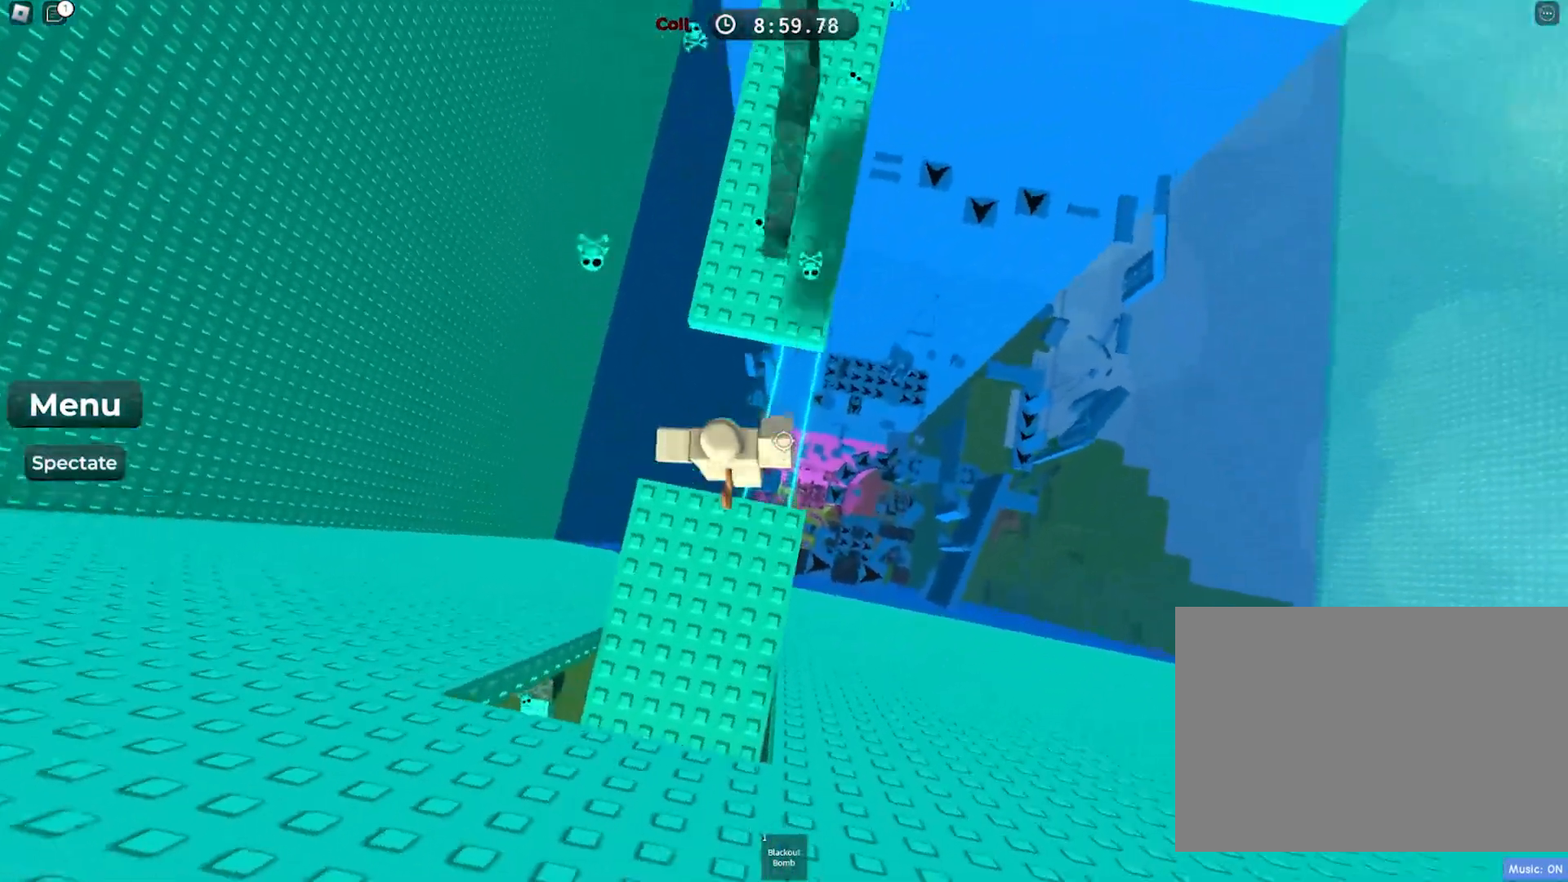
{"keys": [], "events": [[83, "space", "up"], [450, "w", "up"]]}
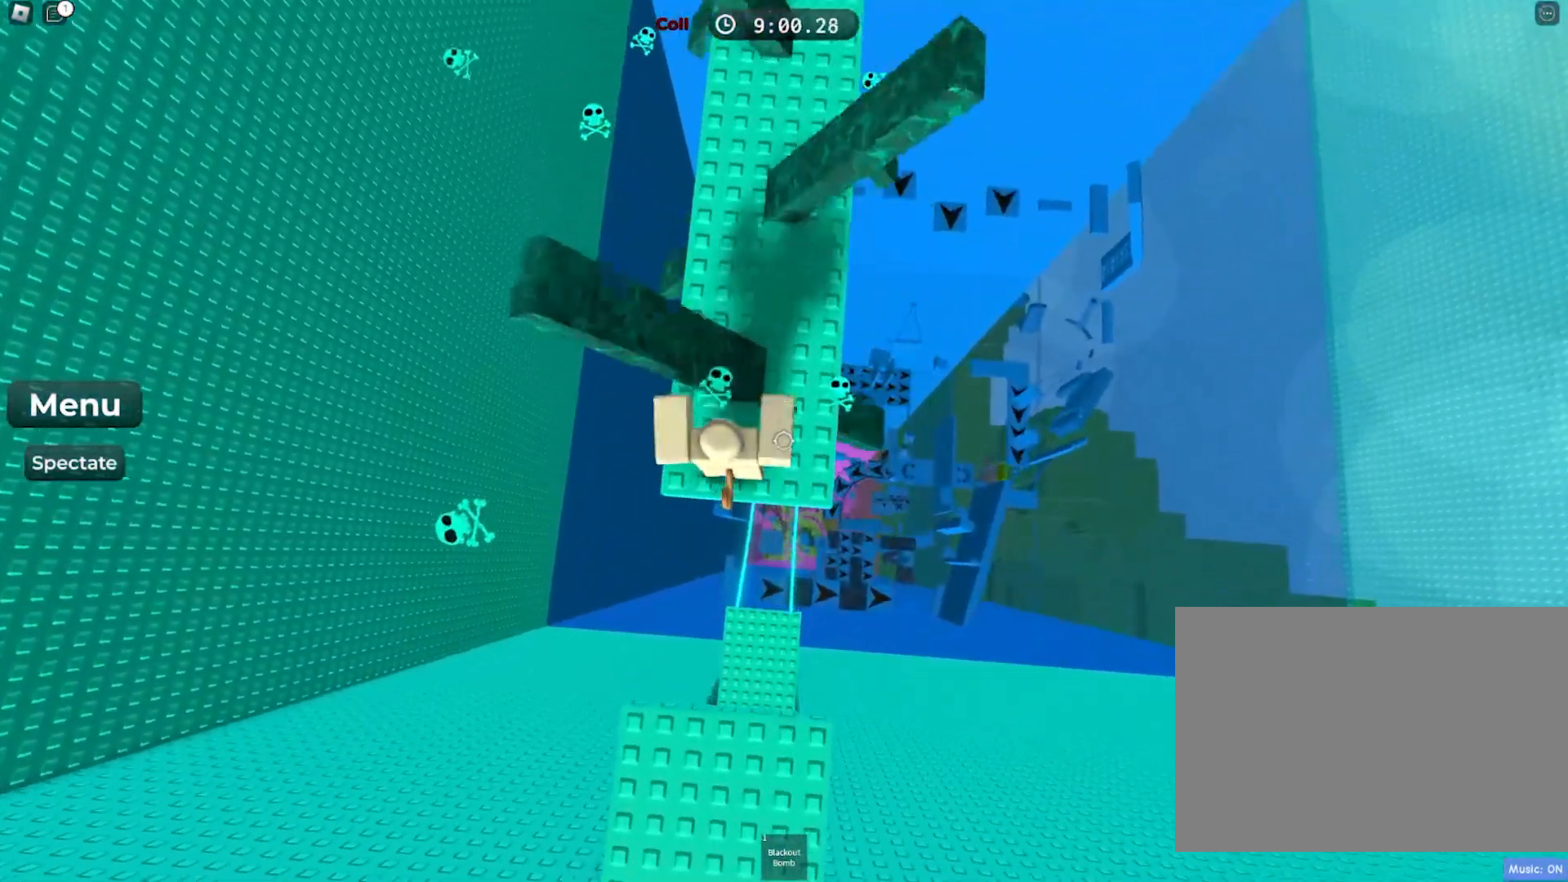
{"keys": ["w"], "events": [[67, "space", "down"], [167, "w", "down"], [250, "space", "up"]]}
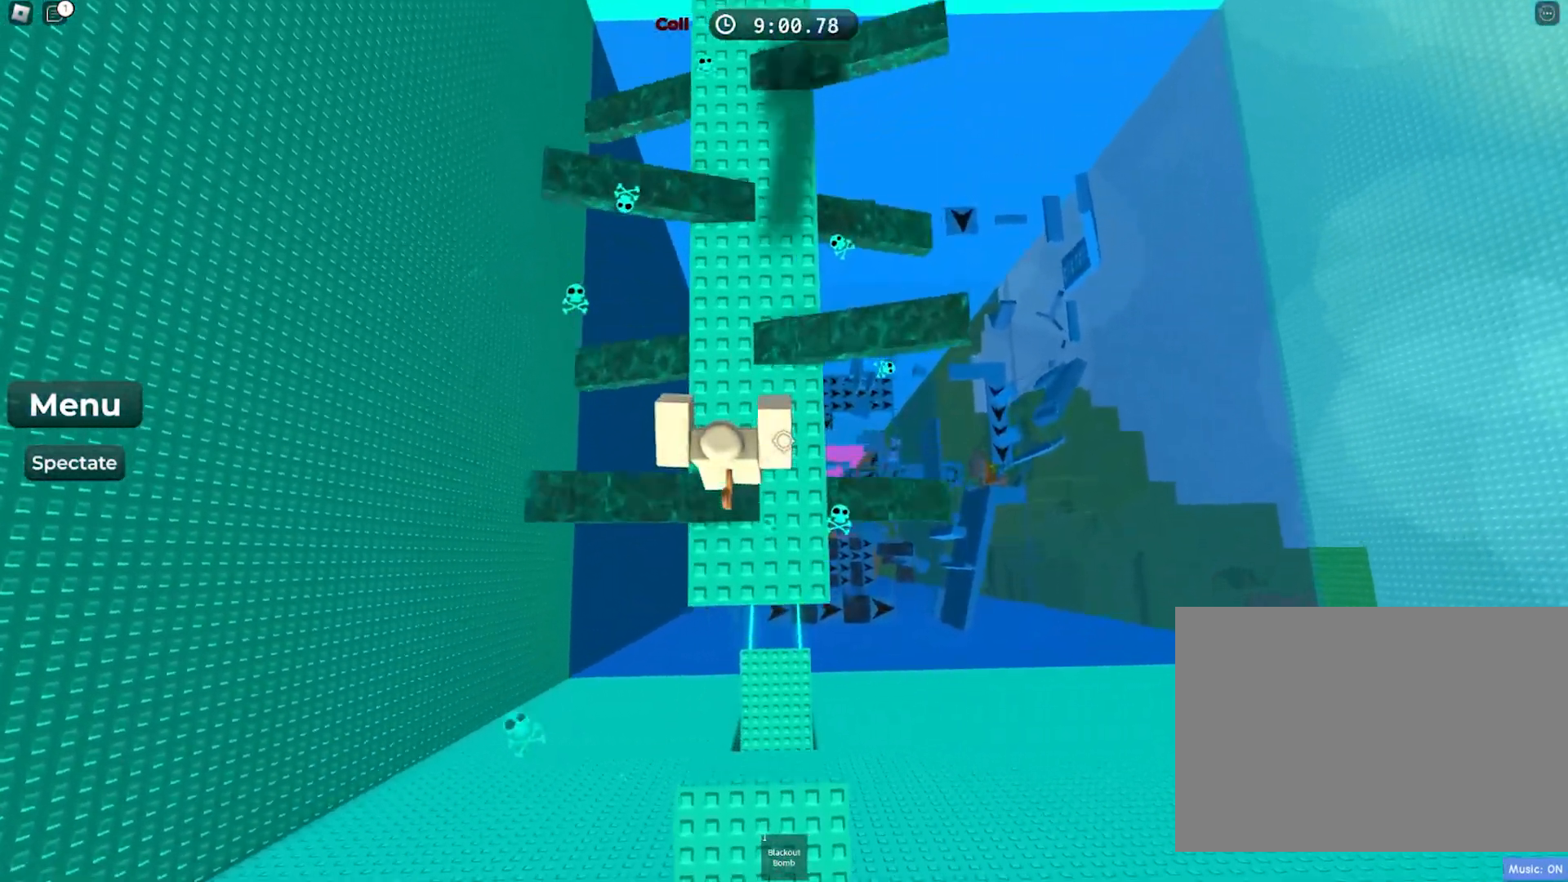
{"keys": ["w"], "events": [[167, "w", "up"], [350, "space", "down"], [400, "w", "down"], [500, "space", "up"]]}
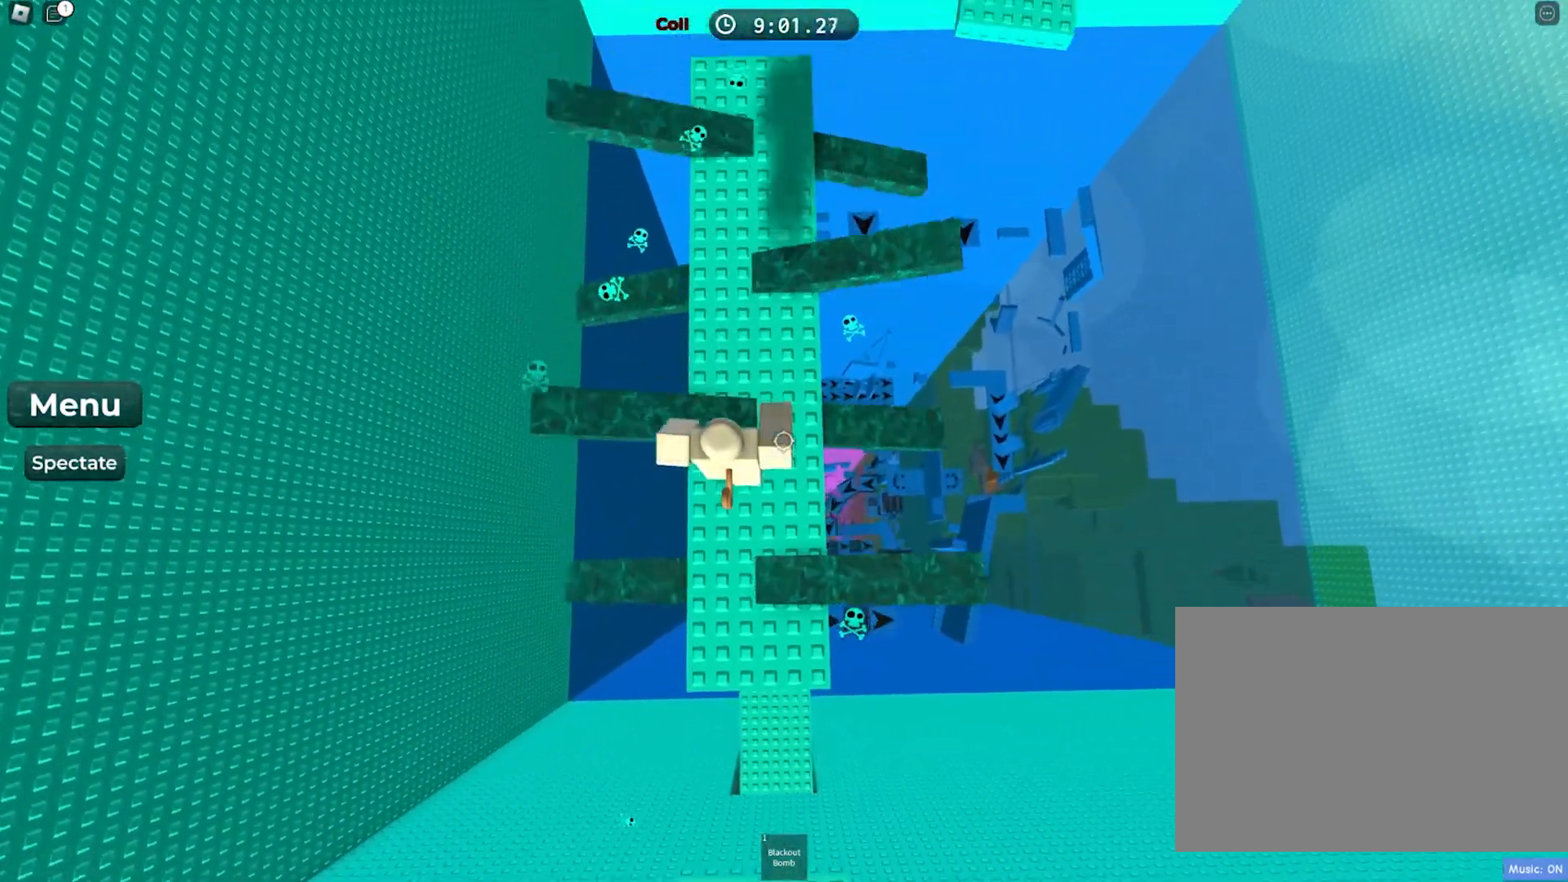
{"keys": [], "events": [[333, "w", "up"]]}
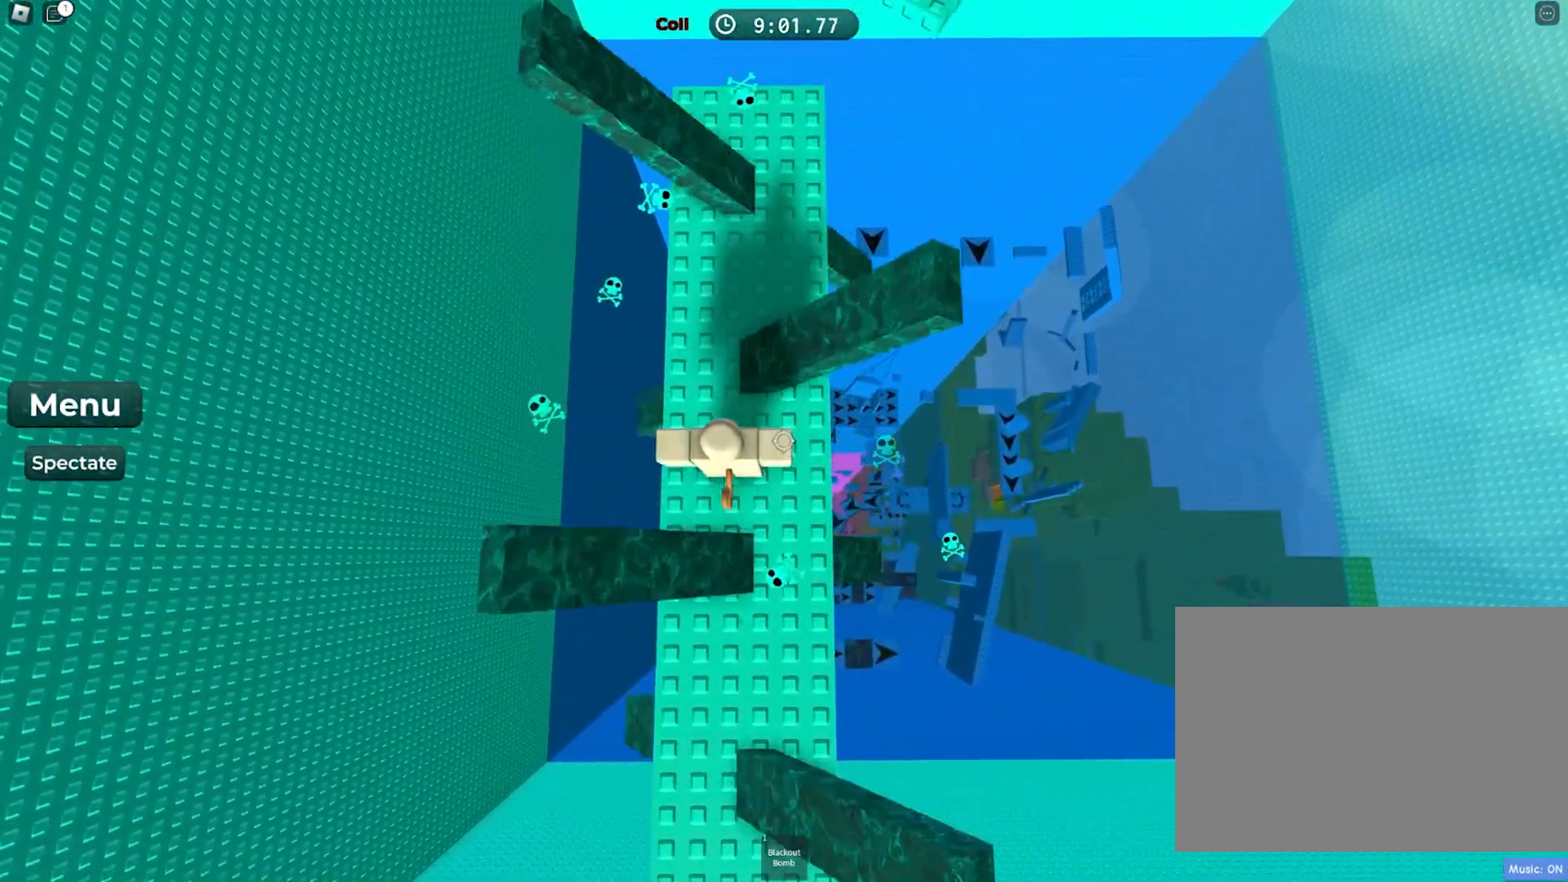
{"keys": ["space", "w"], "events": [[400, "space", "down"], [483, "w", "down"]]}
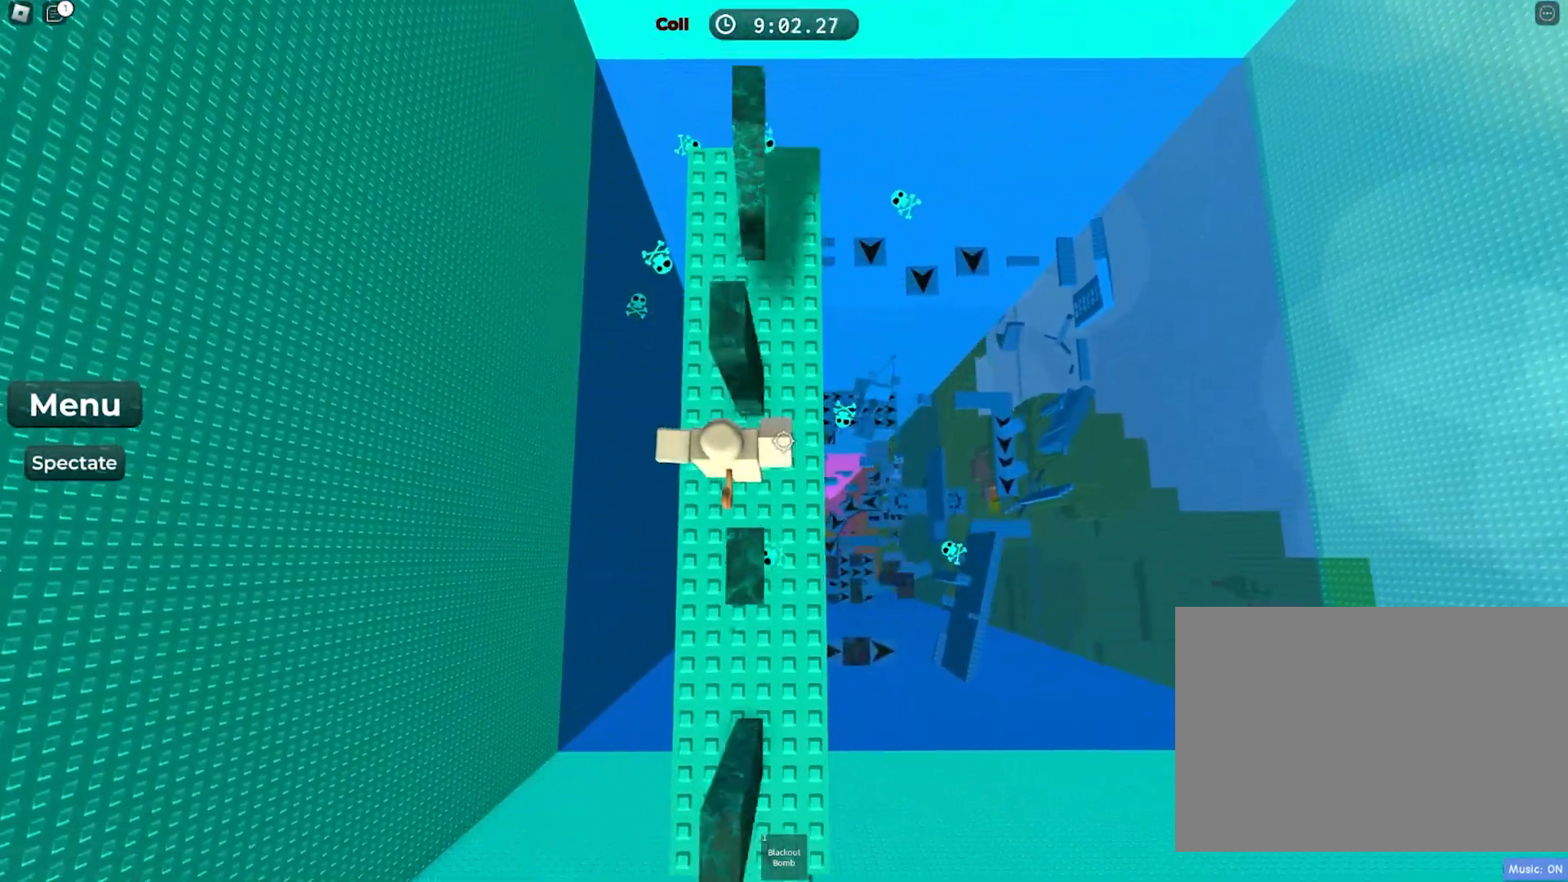
{"keys": [], "events": [[67, "space", "up"], [467, "w", "up"]]}
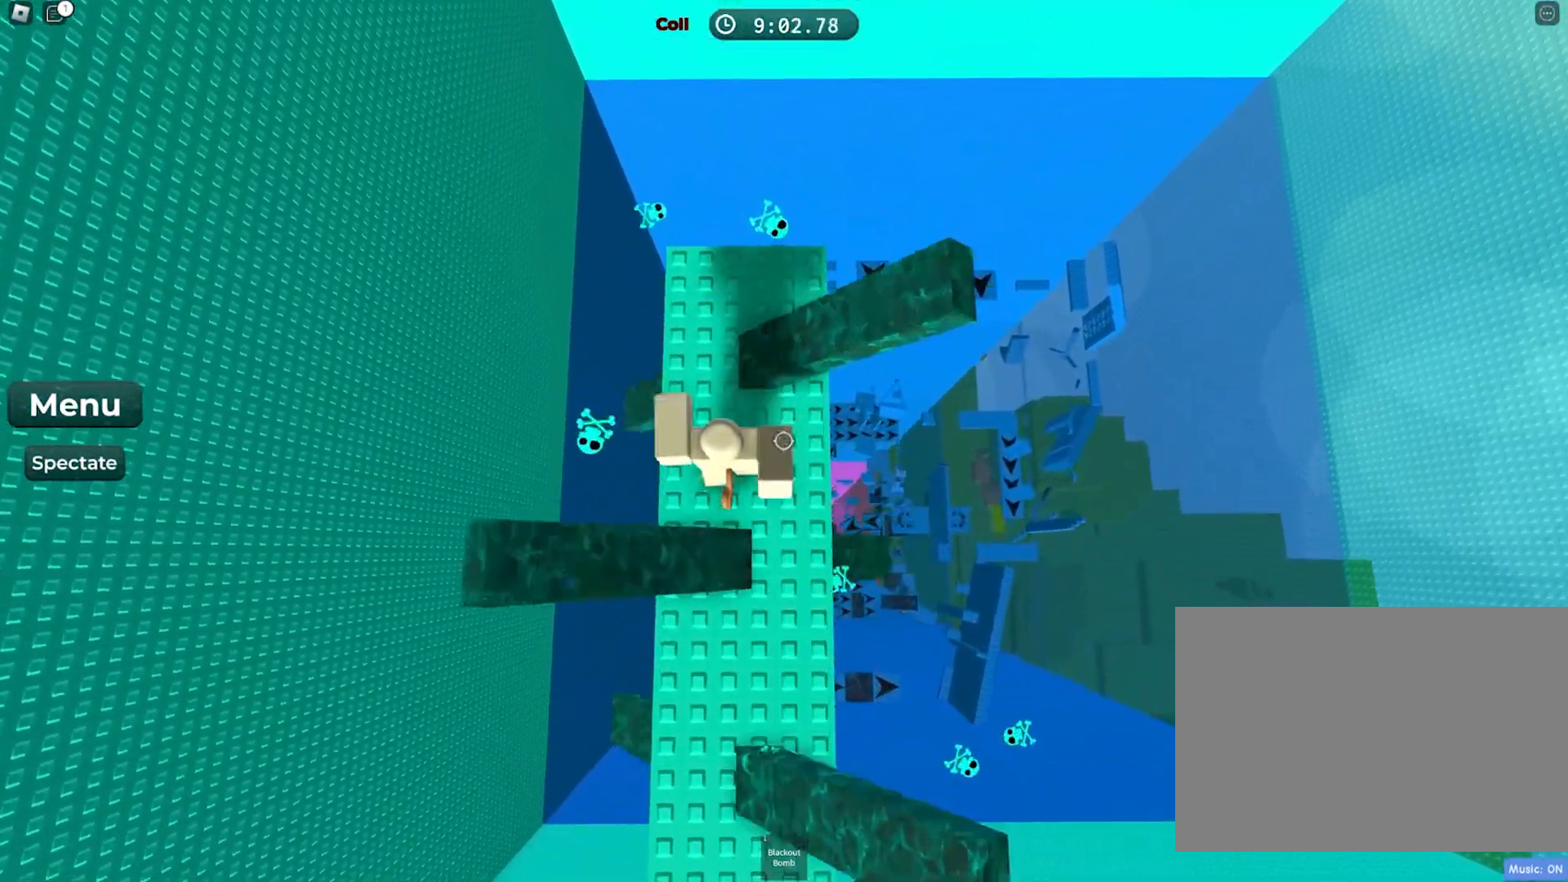
{"keys": ["w"], "events": [[300, "space", "down"], [317, "w", "down"], [450, "space", "up"]]}
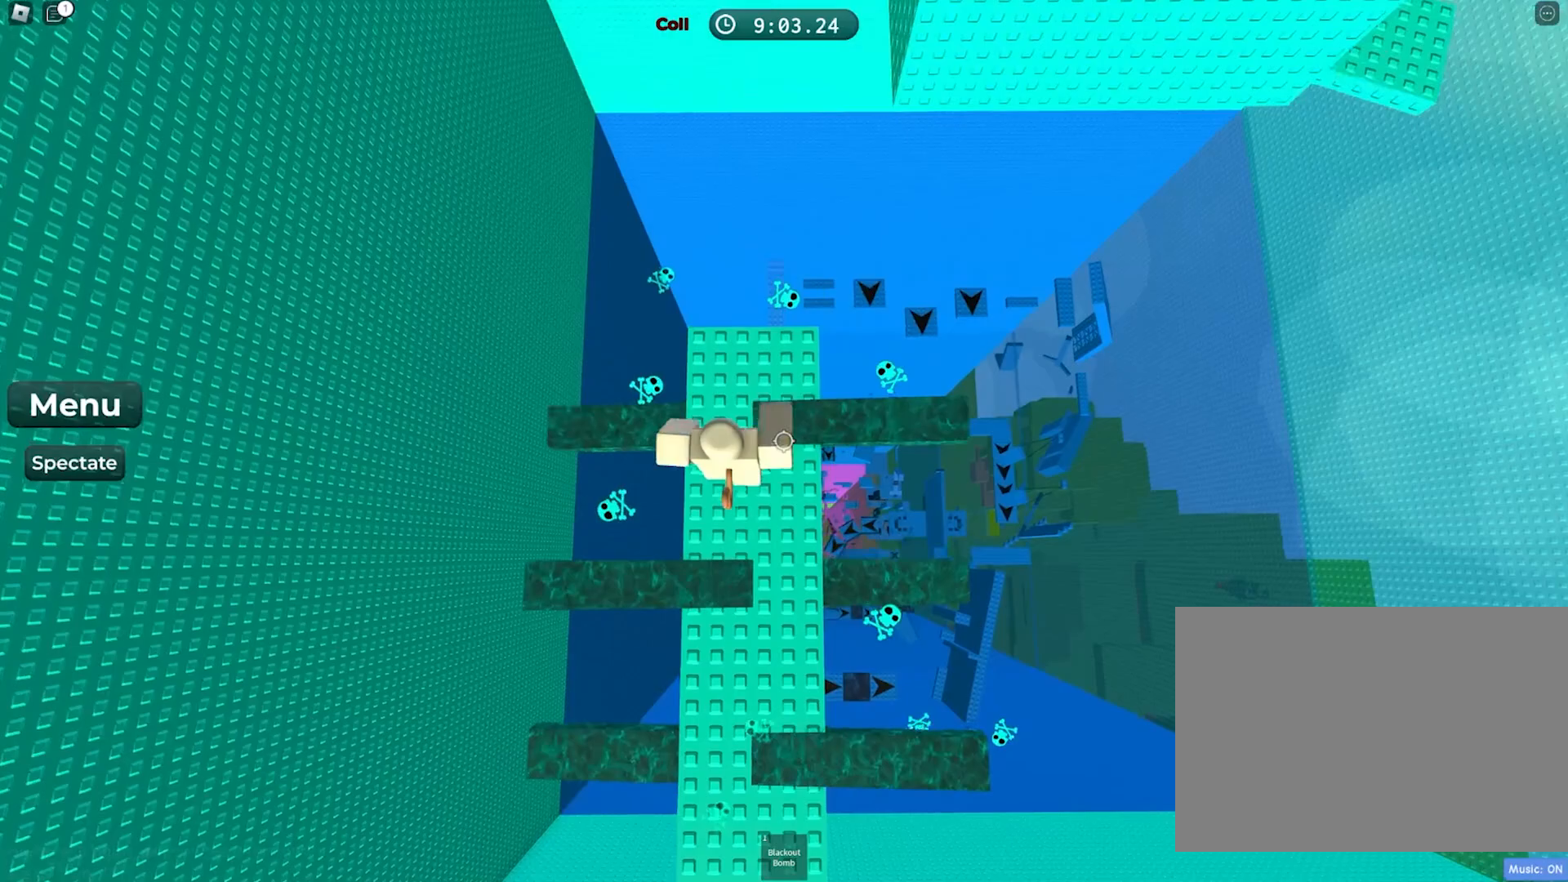
{"keys": ["d"], "events": [[283, "w", "up"], [467, "d", "down"]]}
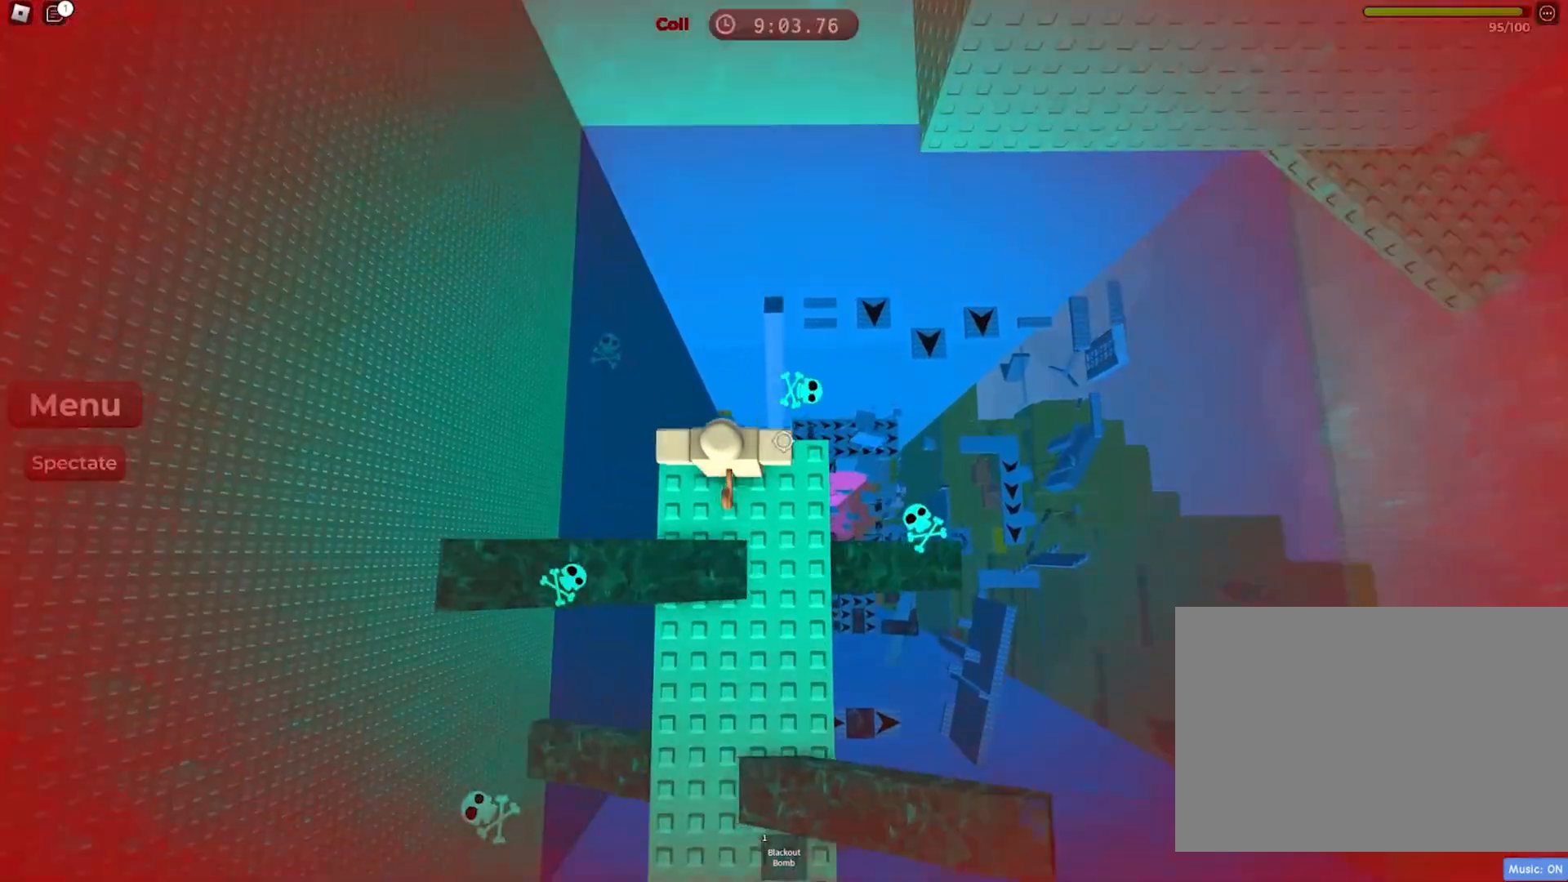
{"keys": [], "events": [[150, "d", "up"]]}
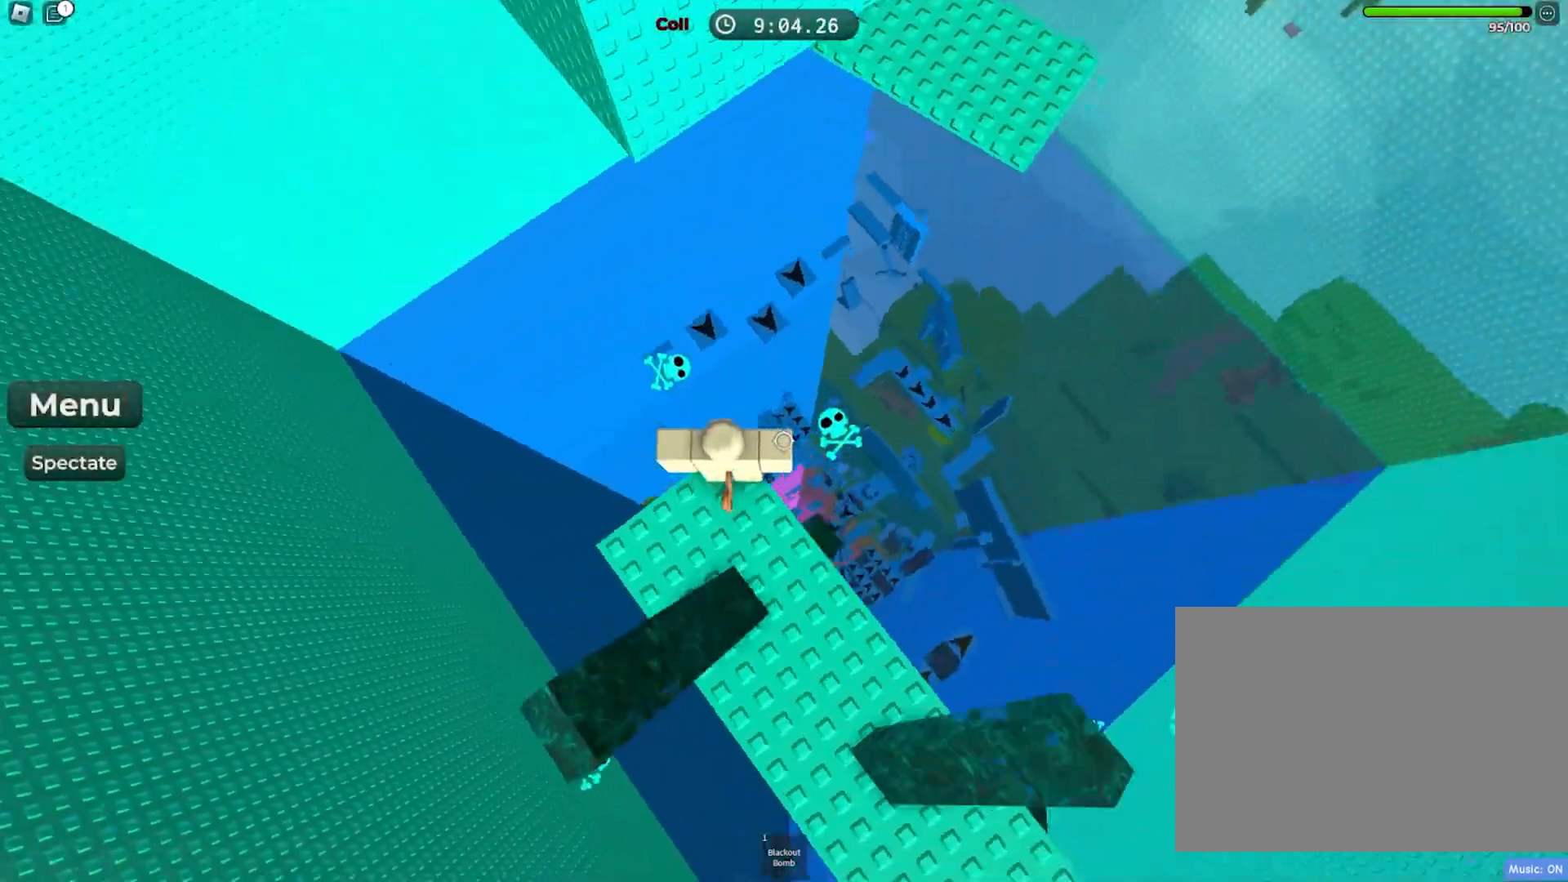
{"keys": ["w"], "events": [[100, "w", "down"], [200, "space", "down"], [367, "space", "up"]]}
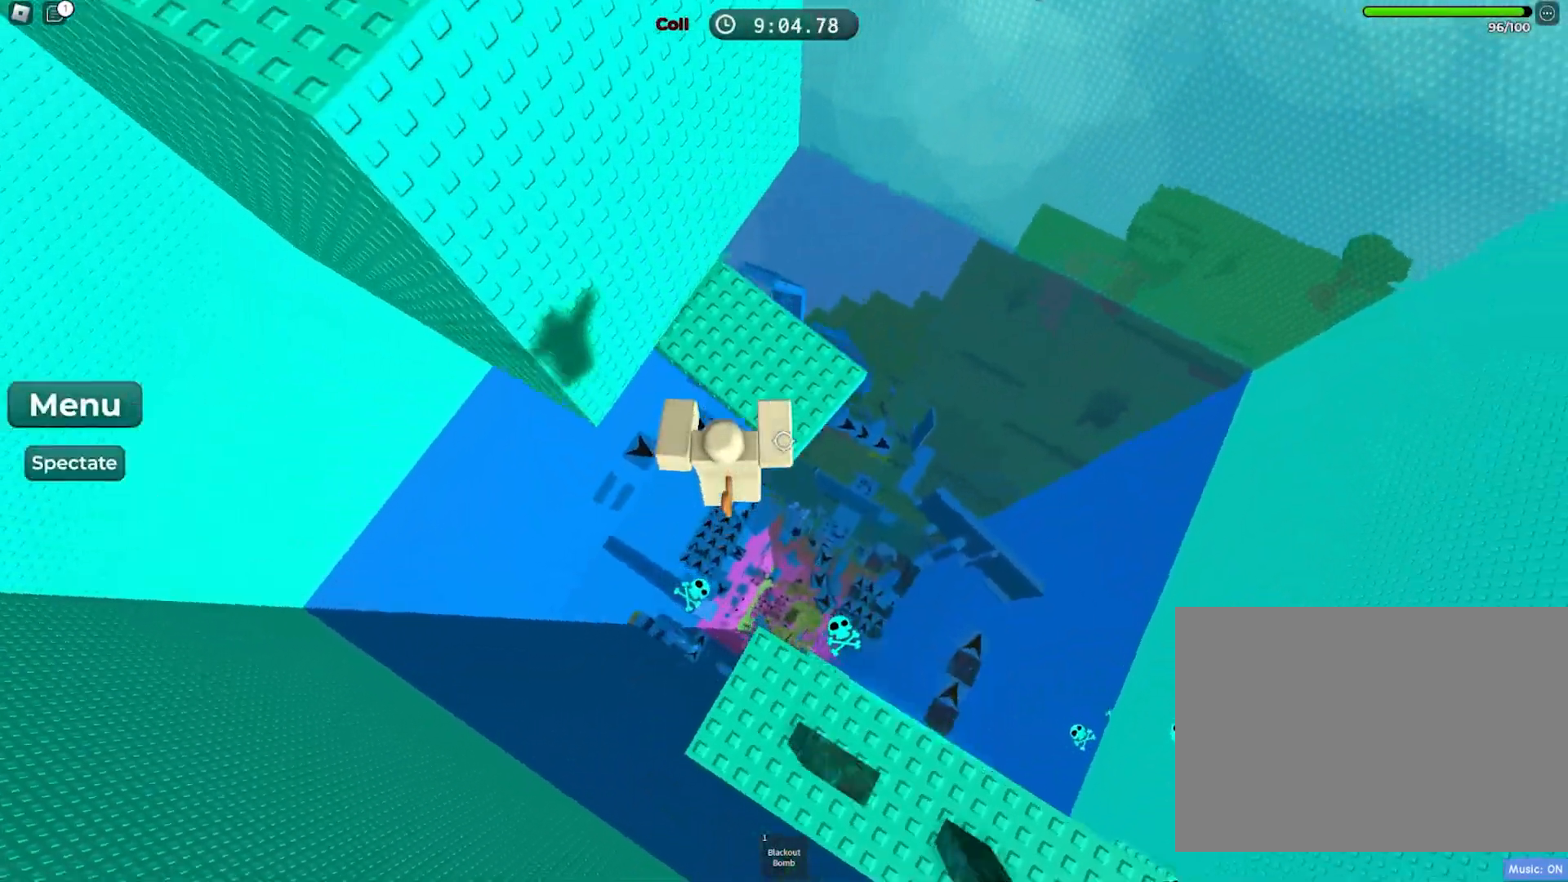
{"keys": [], "events": [[200, "w", "up"]]}
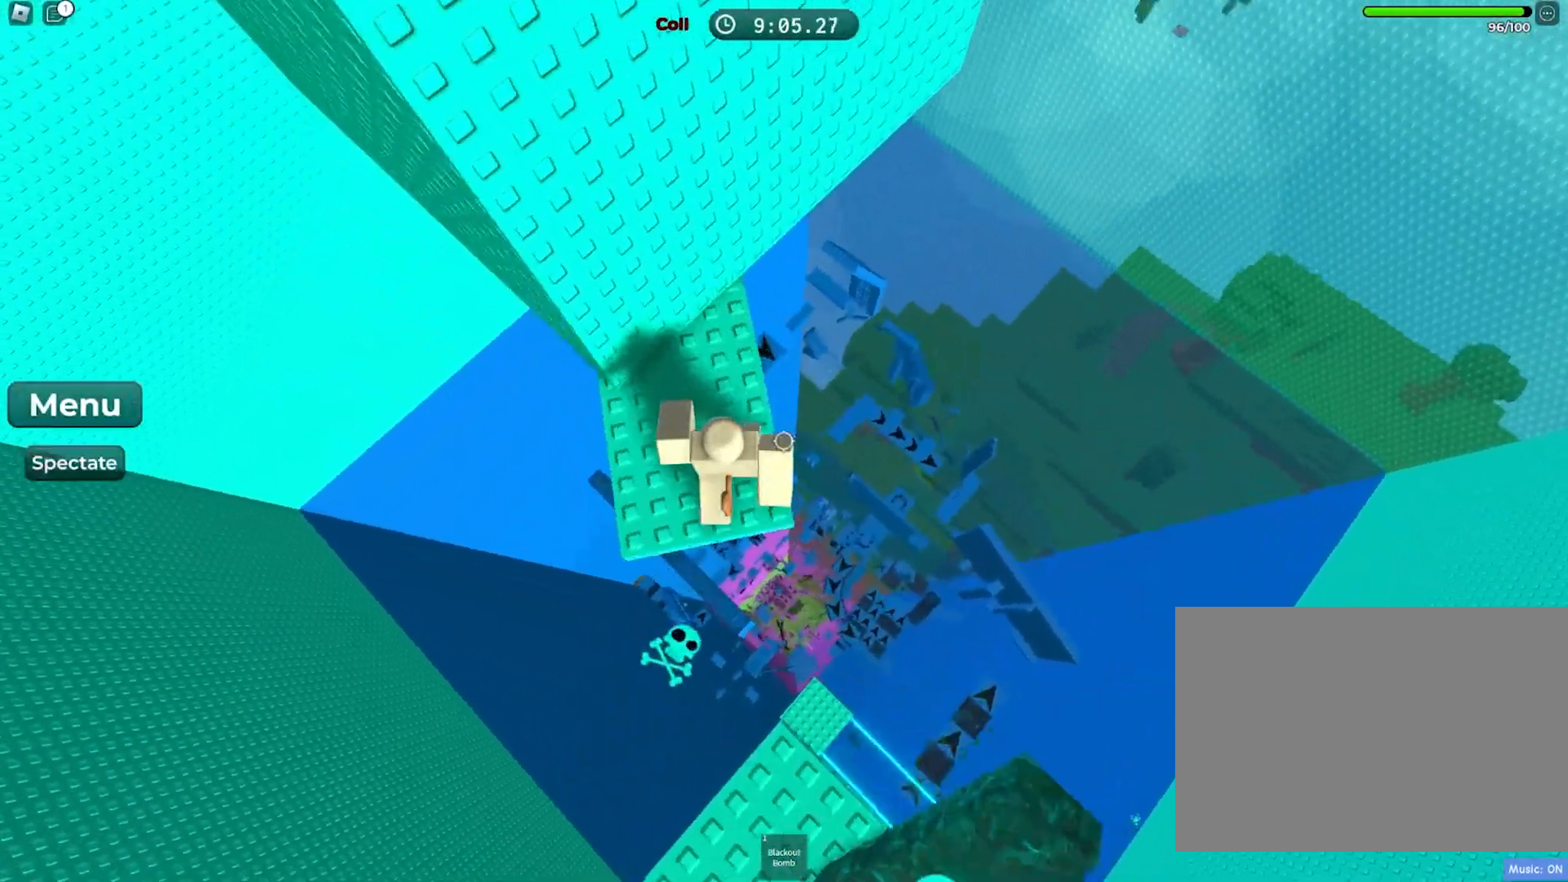
{"keys": [], "events": []}
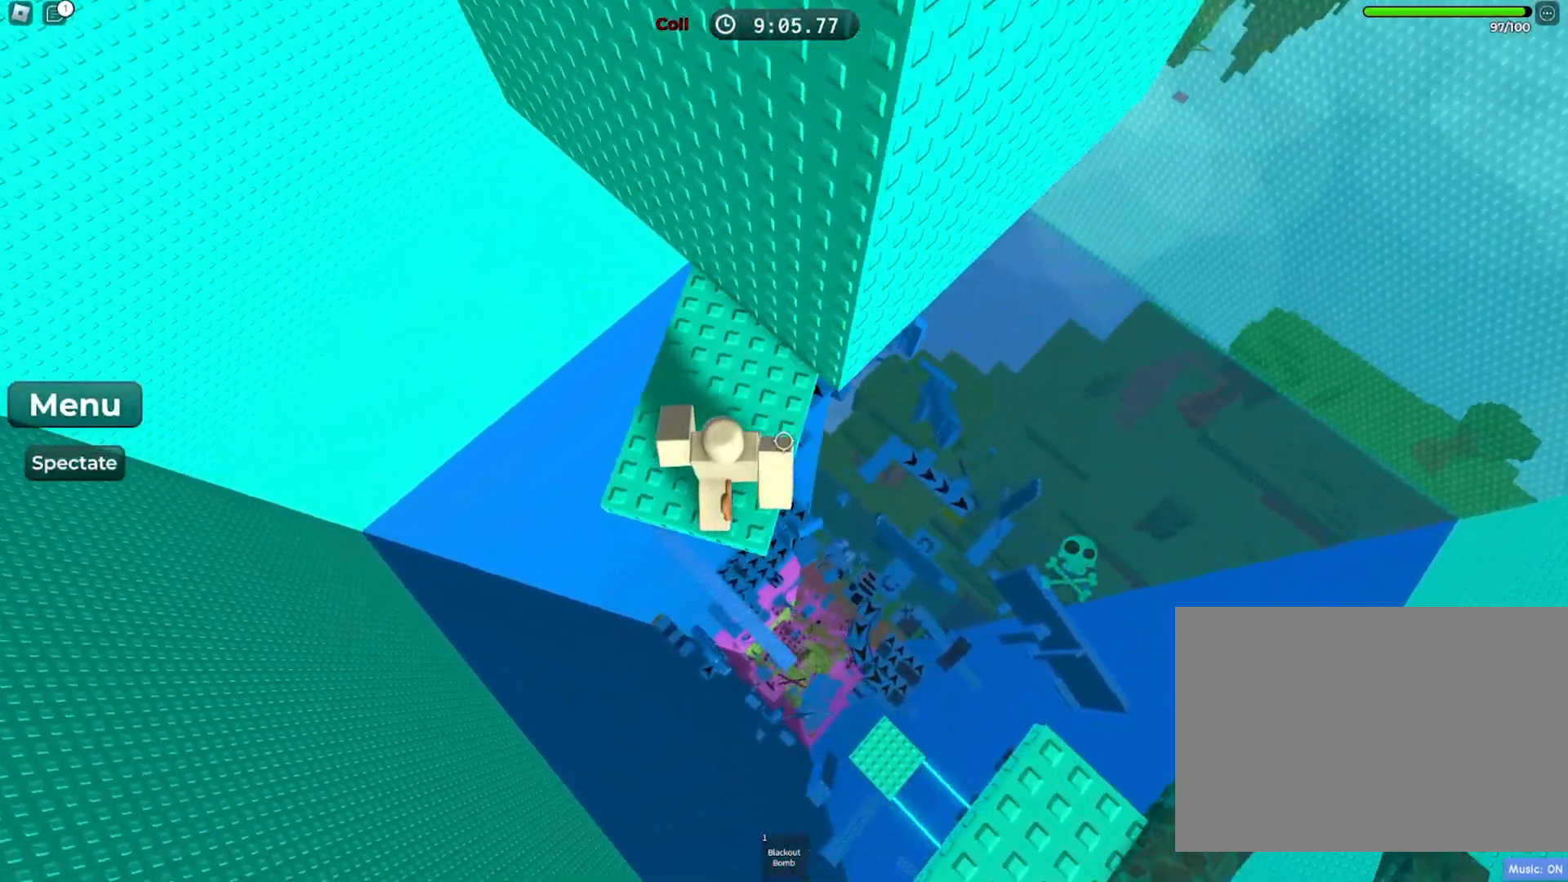
{"keys": [], "events": [[167, "w", "down"], [283, "w", "up"]]}
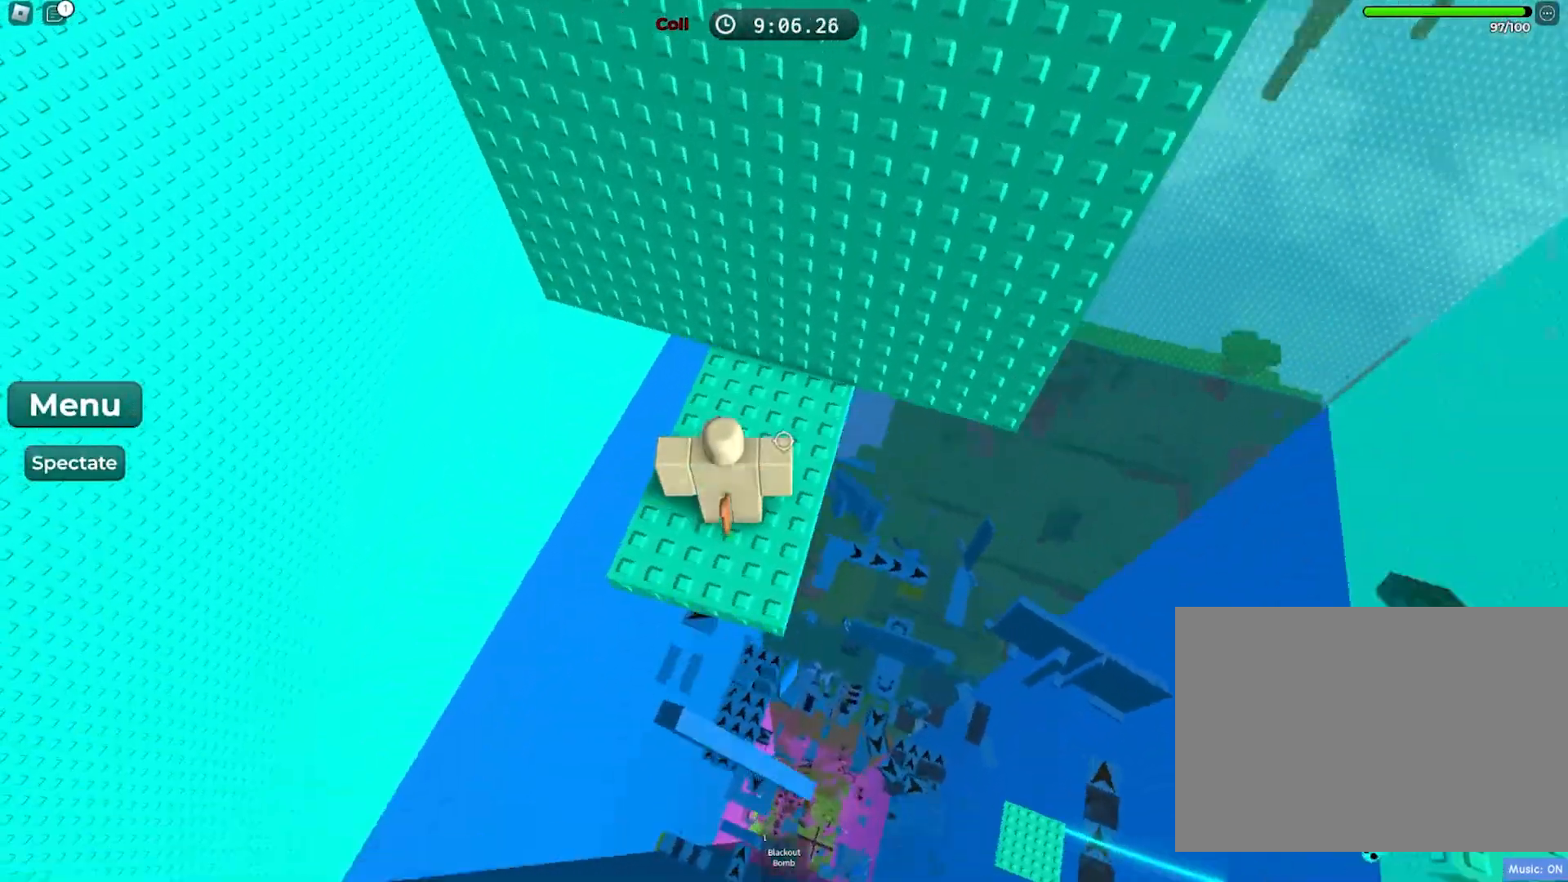
{"keys": [], "events": []}
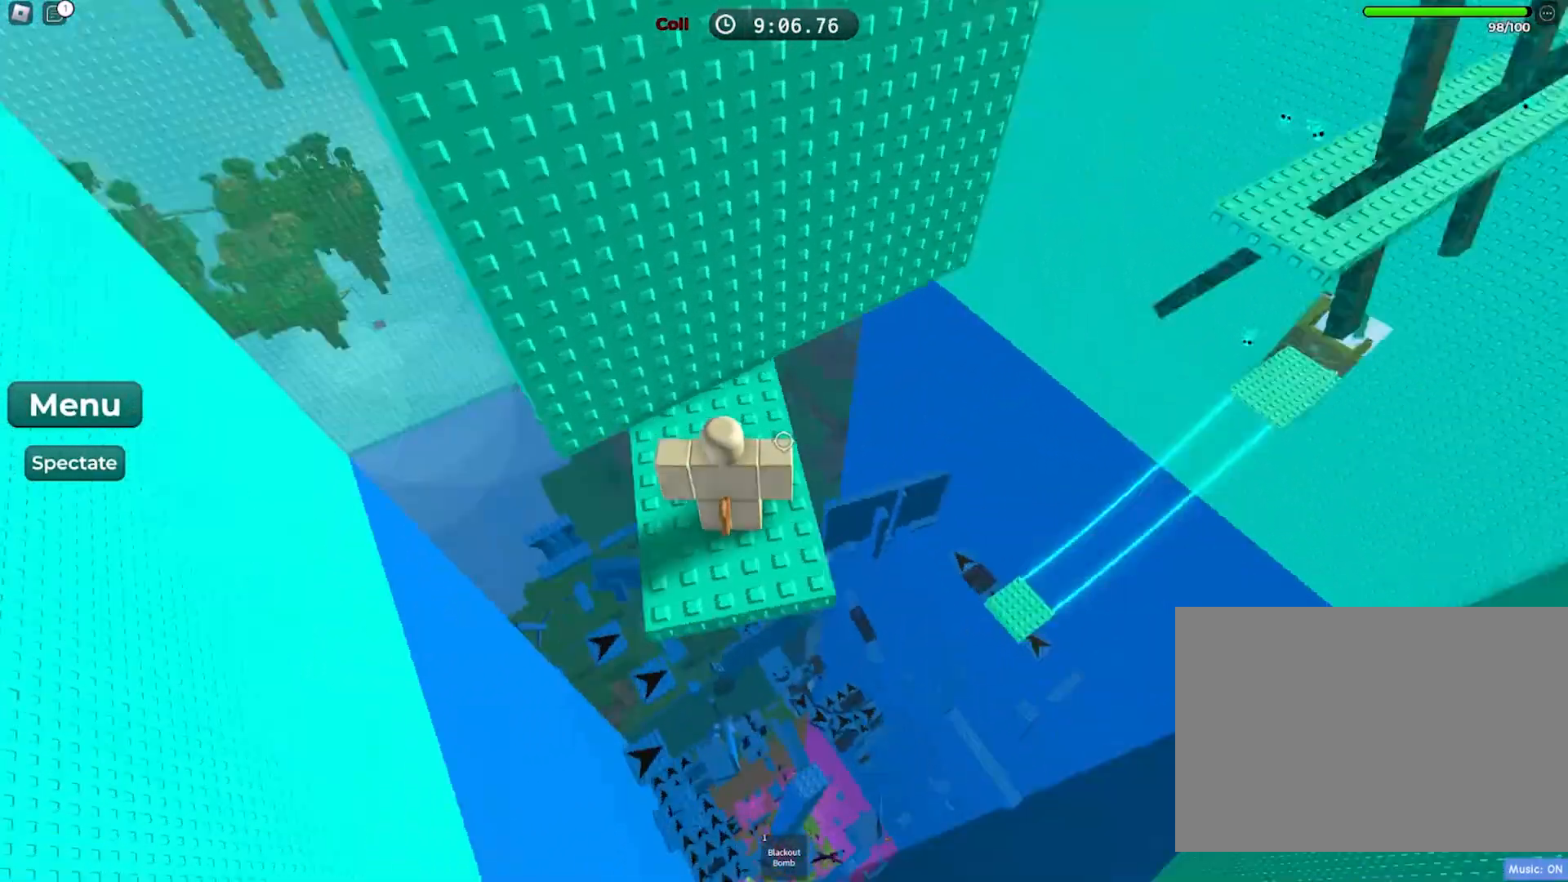
{"keys": [], "events": []}
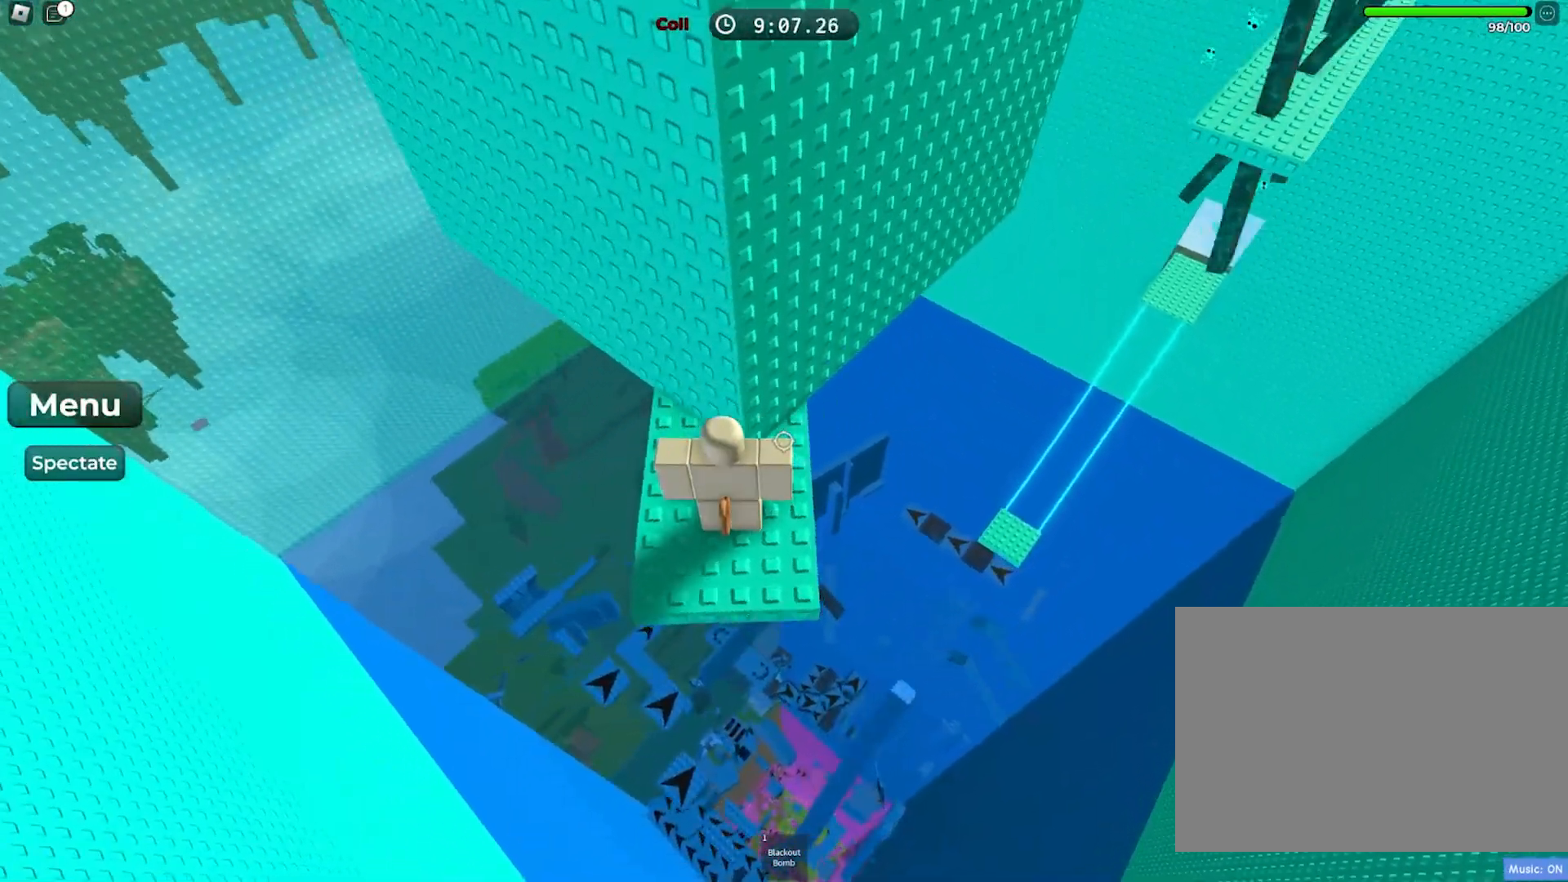
{"keys": [], "events": []}
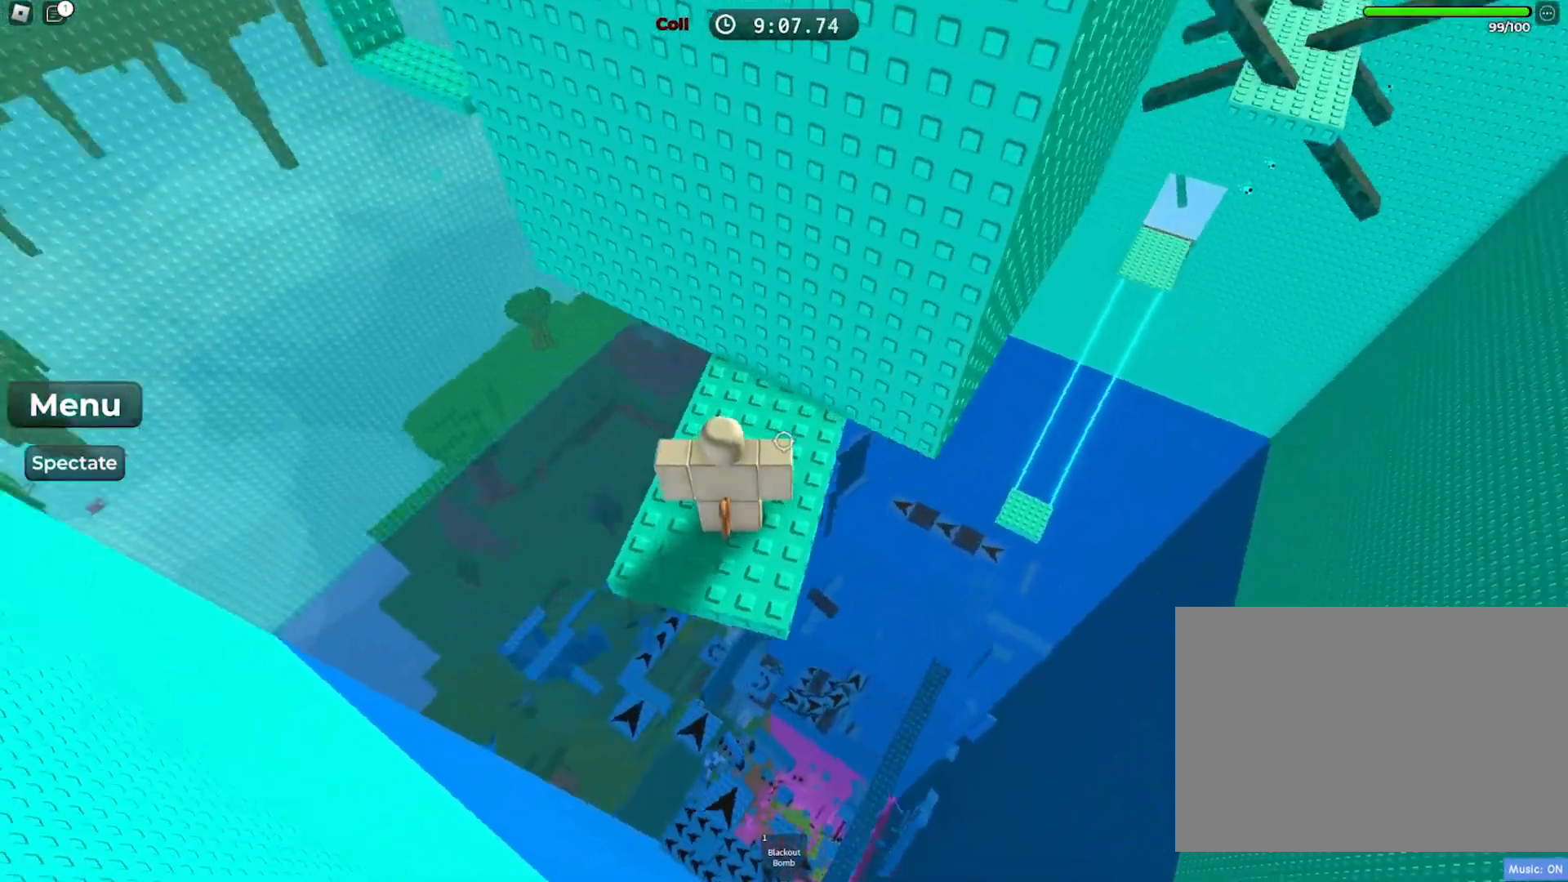
{"keys": [], "events": []}
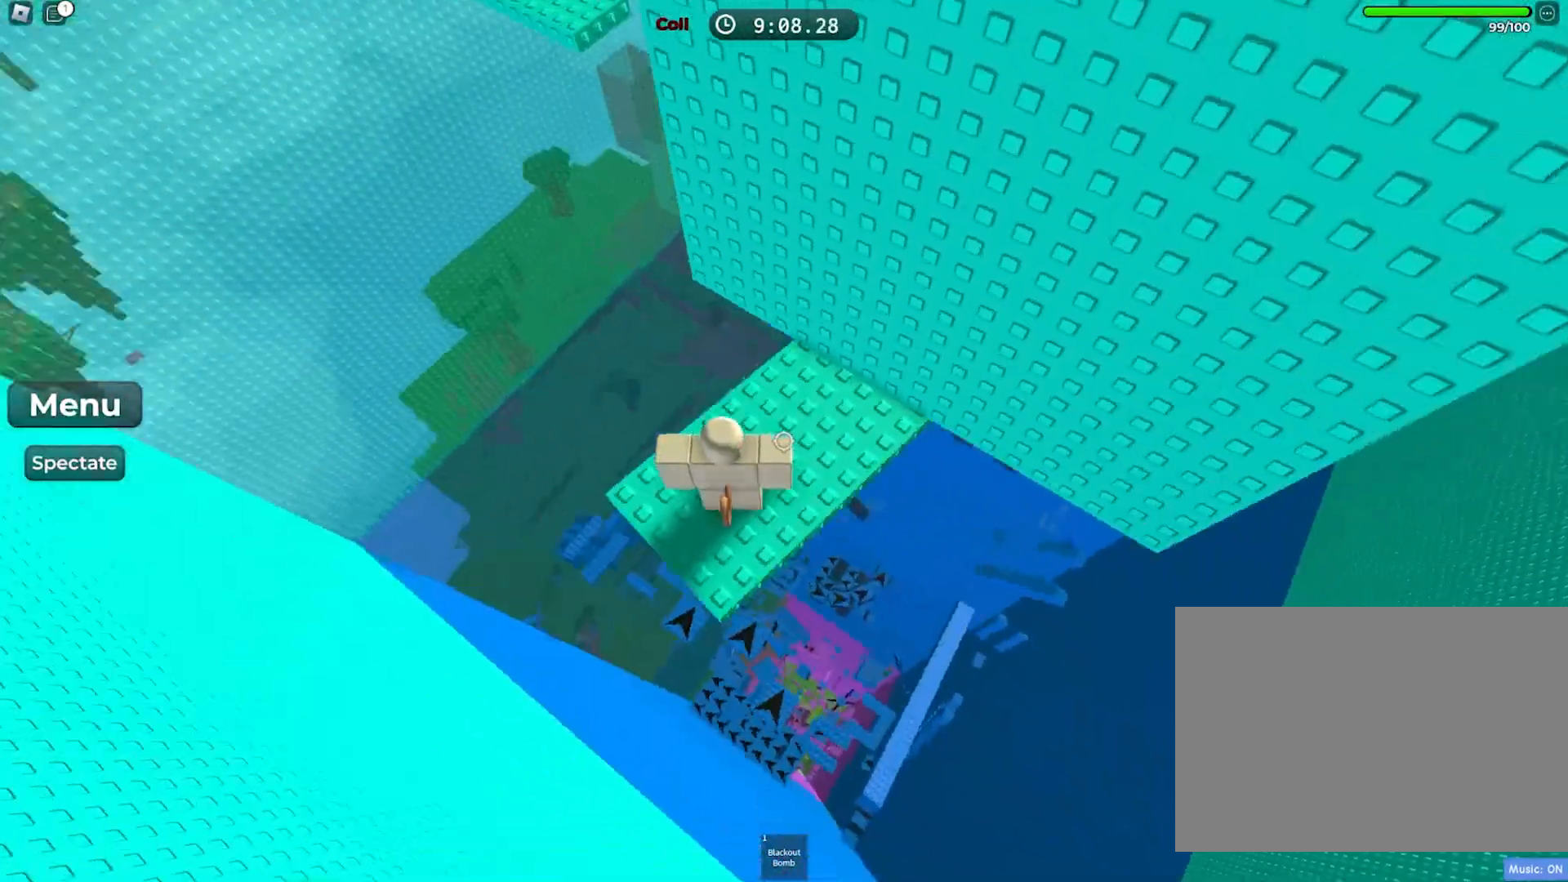
{"keys": [], "events": [[200, "a", "down"], [267, "a", "up"]]}
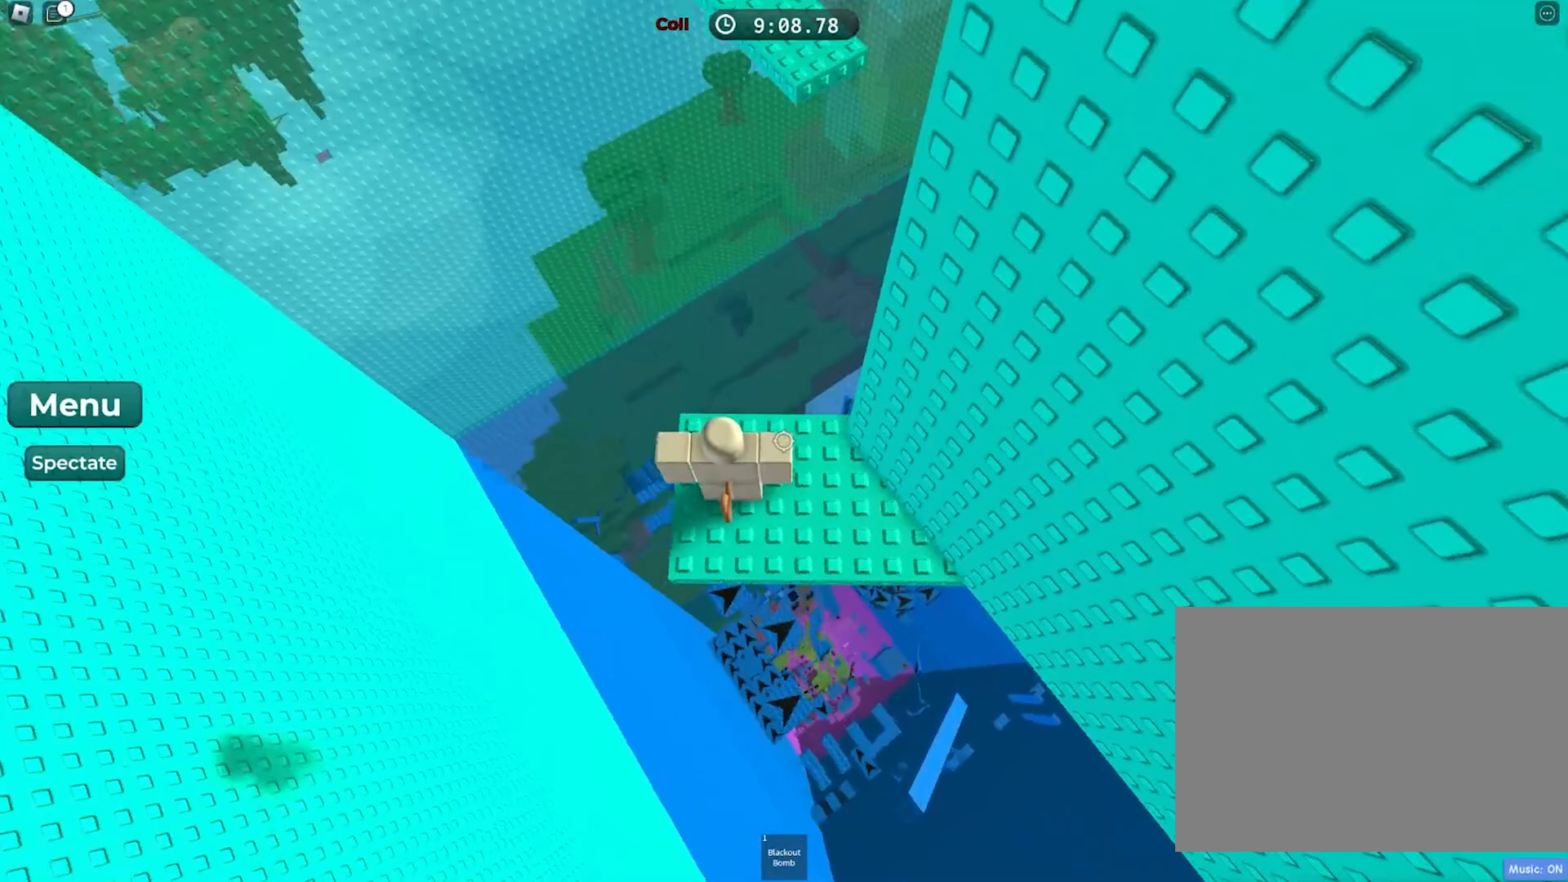
{"keys": [], "events": []}
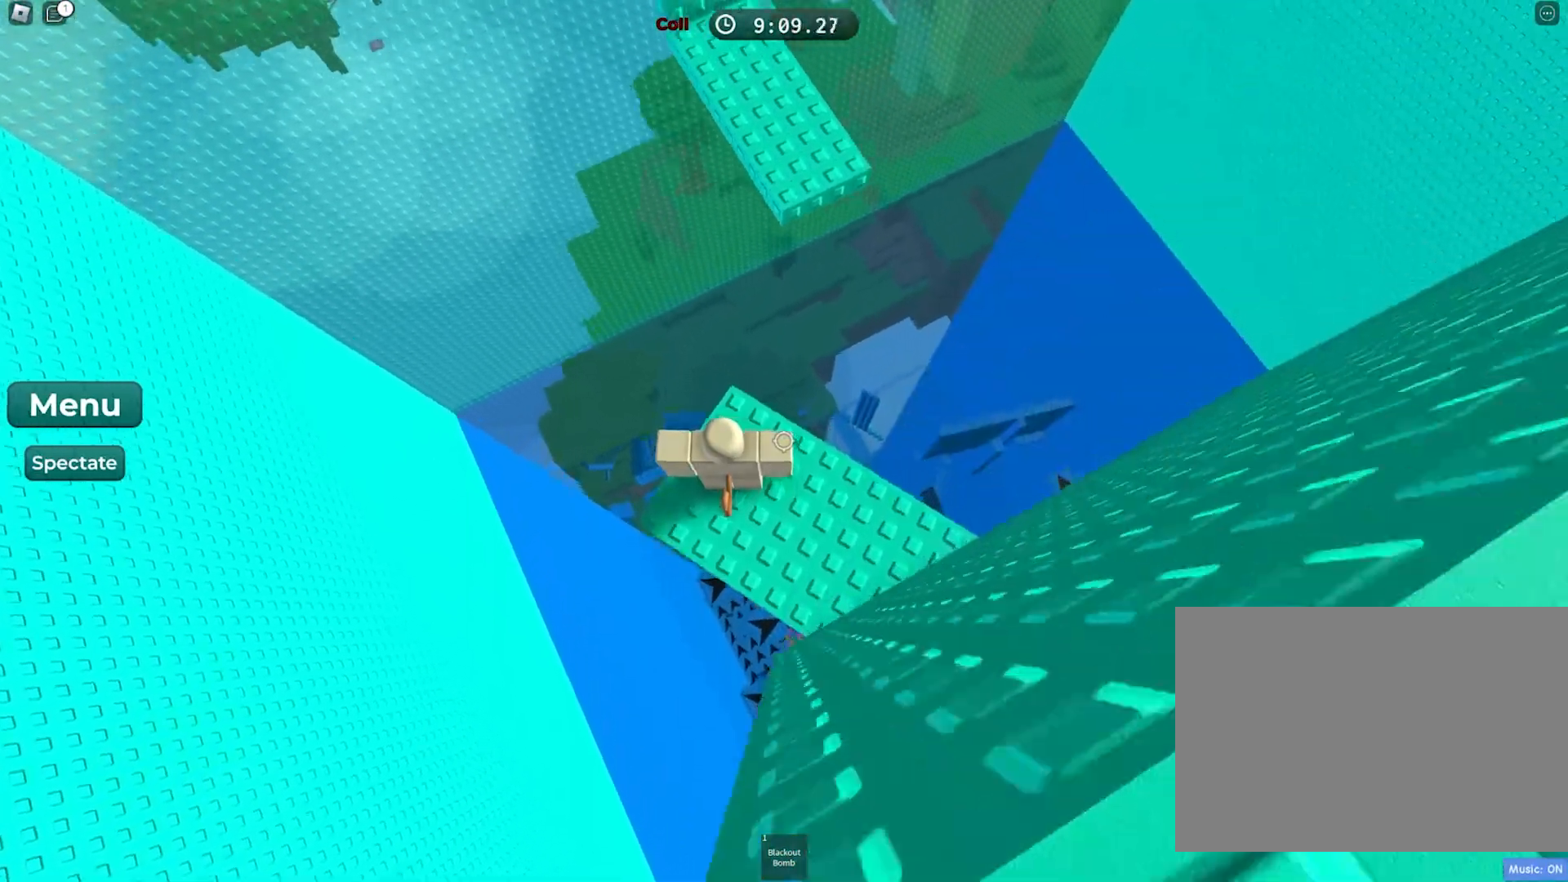
{"keys": ["w"], "events": [[50, "w", "down"], [167, "space", "down"], [317, "space", "up"]]}
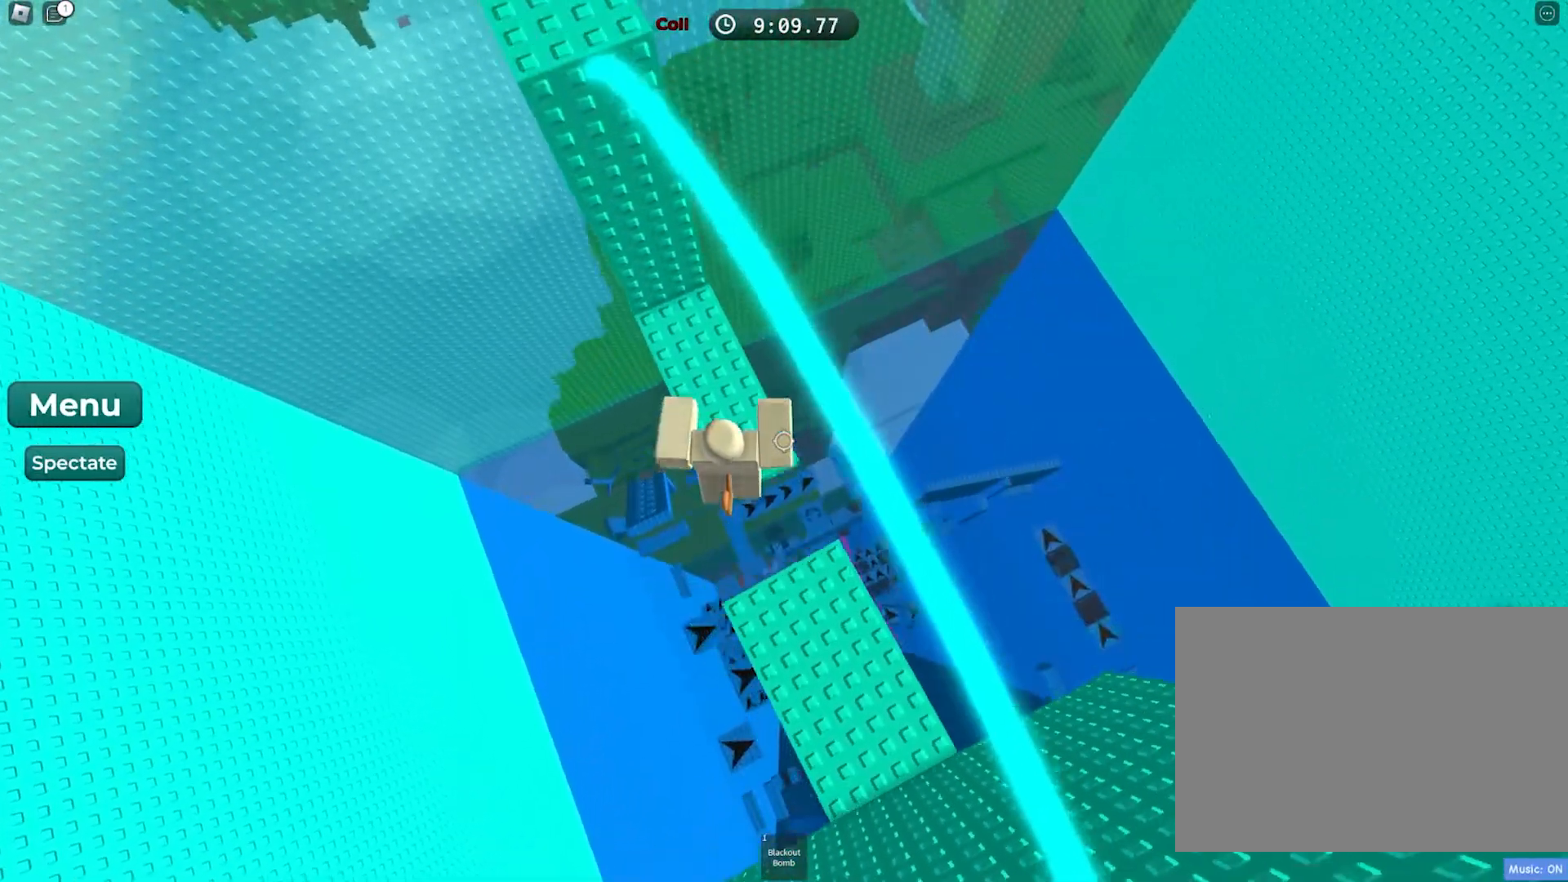
{"keys": ["w"], "events": []}